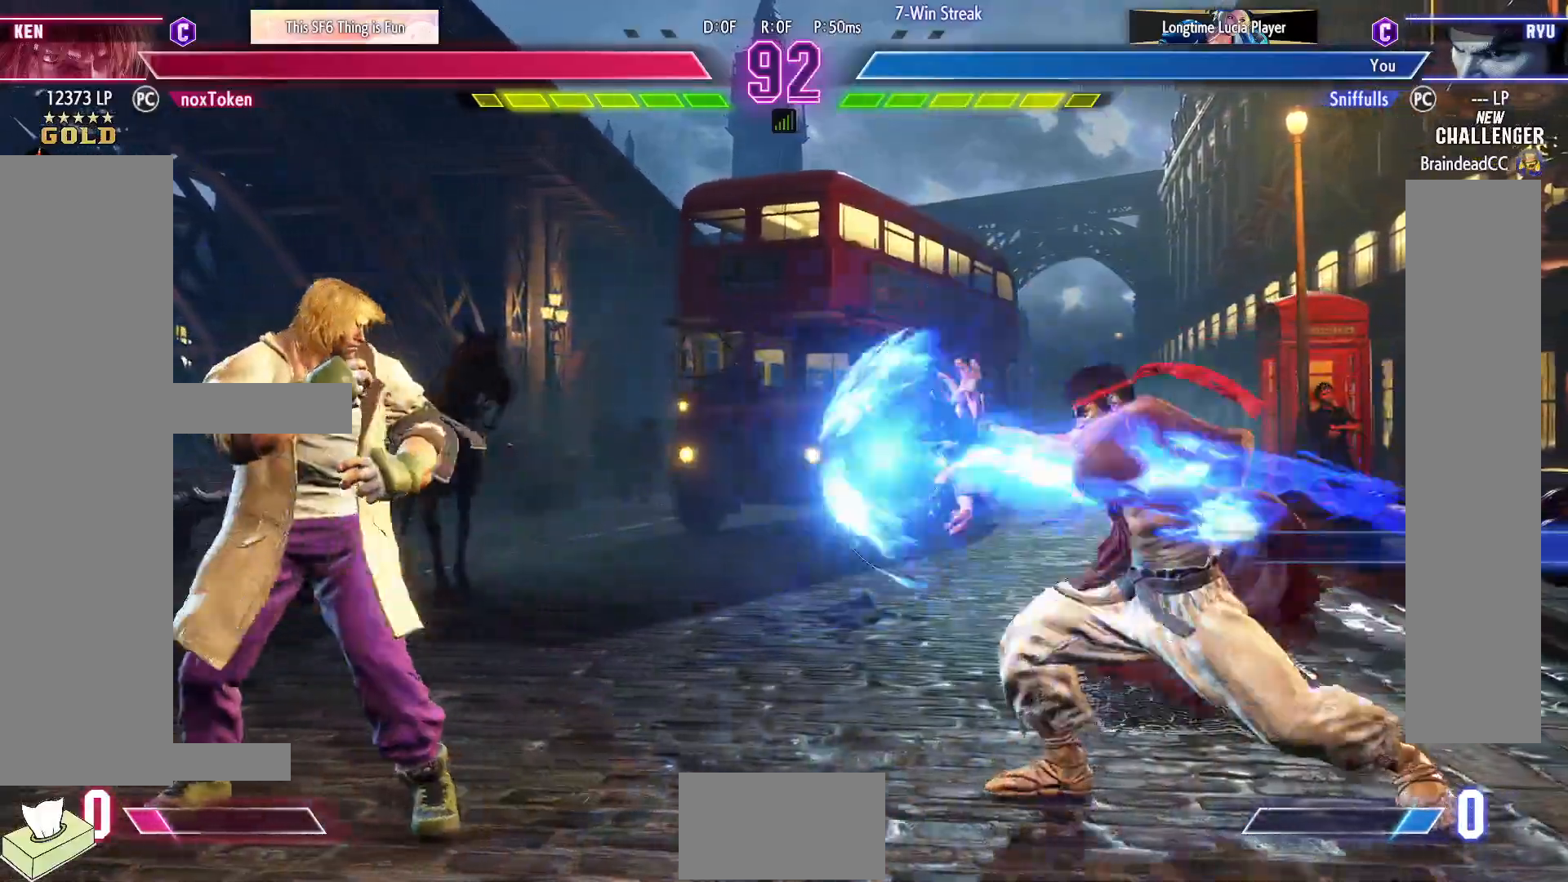
Gameplay with a controller (arcade stick); each line is a JSON object with the inputs held at the frame after it. "events" lists button and stick changes between this image and that frame as [ms after this image, input, new state], when the widget could be followed in between. Not read: L3 R3.
{"buttons": ["DPAD_DOWN"], "events": [[467, "DPAD_DOWN", "down"]]}
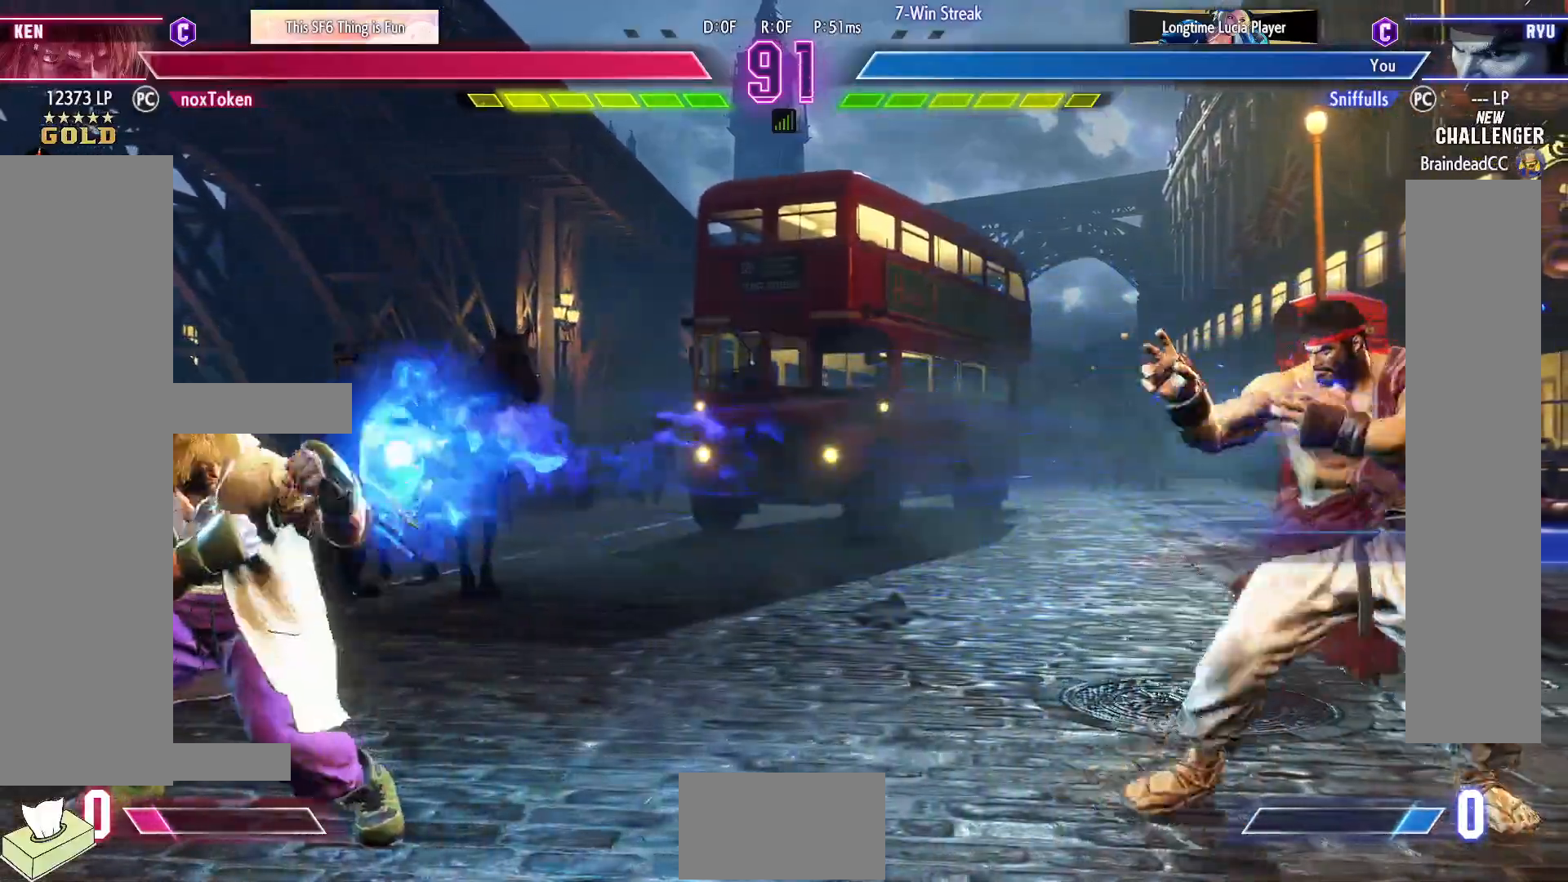
{"buttons": [], "events": [[50, "DPAD_LEFT", "down"], [100, "DPAD_DOWN", "up"], [117, "R1", "down"], [150, "DPAD_LEFT", "up"], [200, "R1", "up"]]}
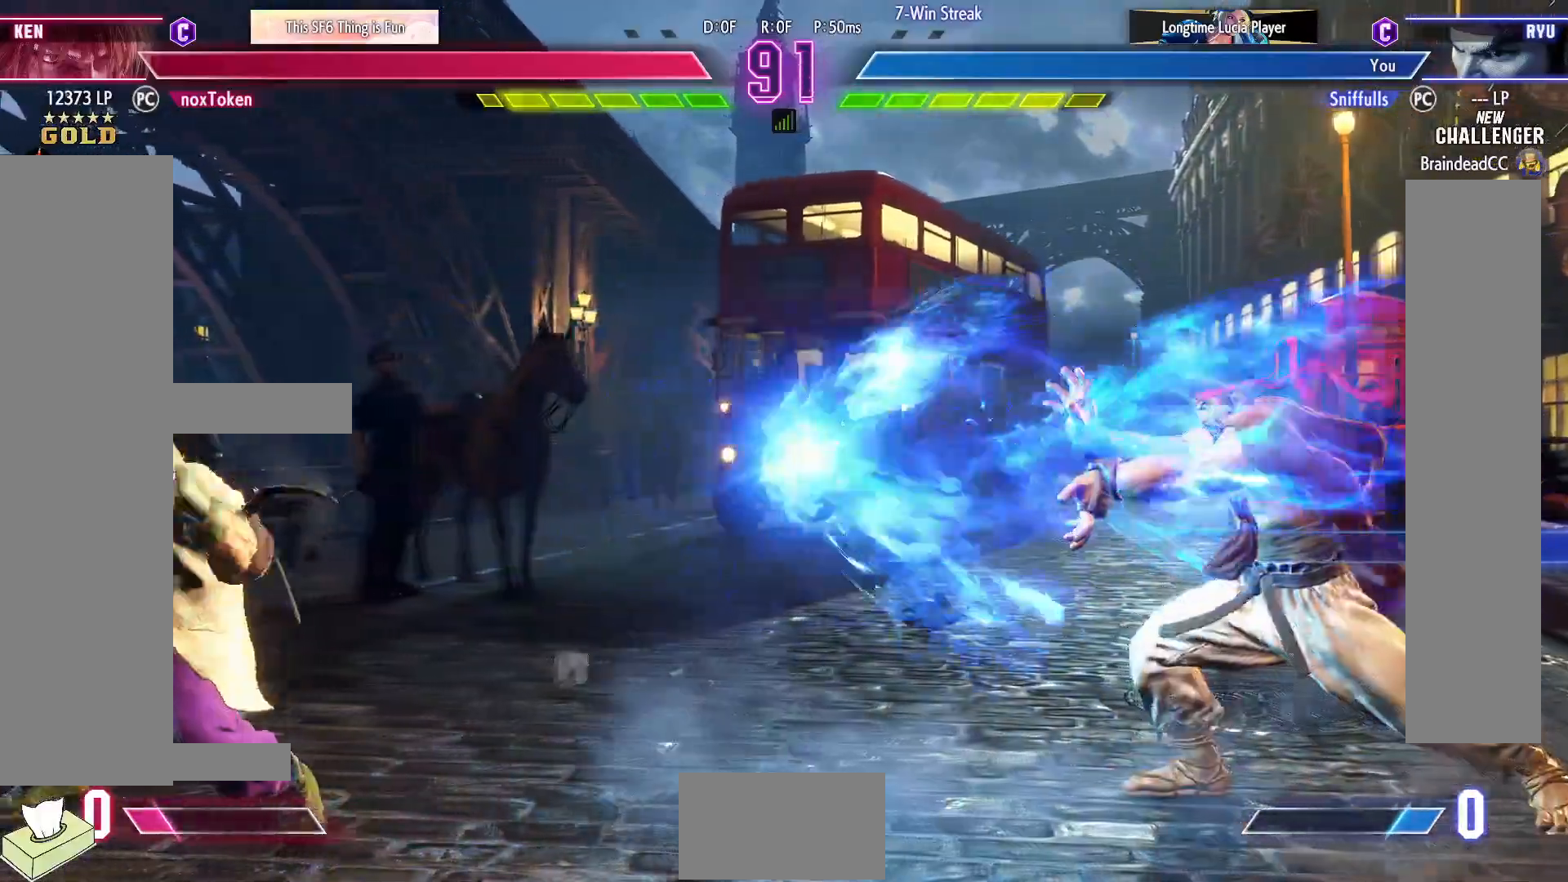
{"buttons": ["DPAD_LEFT"], "events": [[267, "DPAD_LEFT", "down"], [350, "DPAD_LEFT", "up"], [433, "DPAD_LEFT", "down"]]}
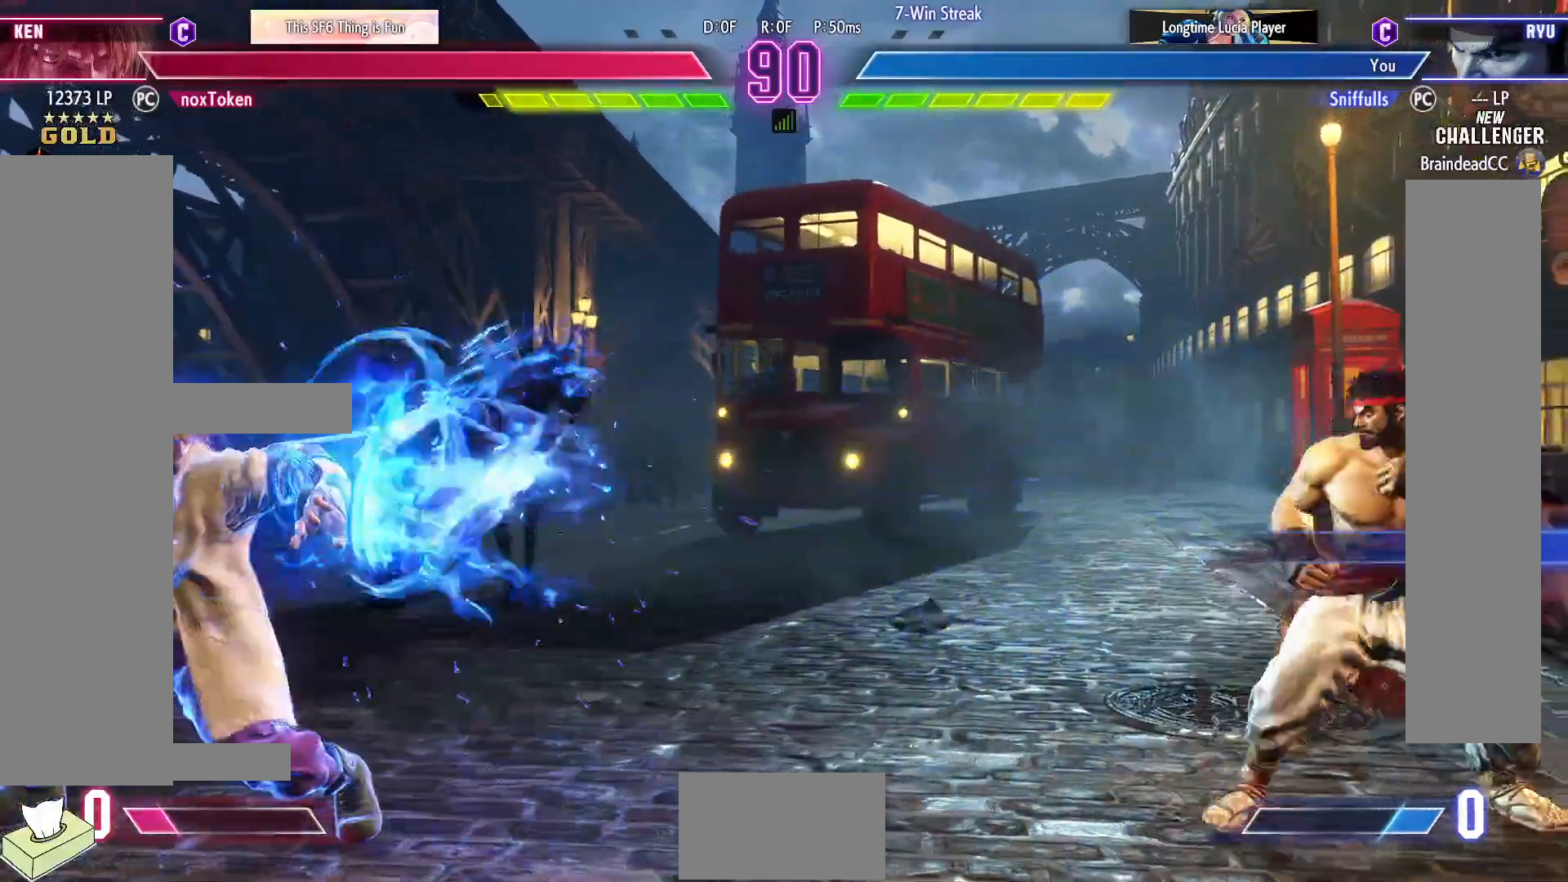
{"buttons": [], "events": [[217, "DPAD_UP", "down"], [467, "DPAD_UP", "up"], [483, "DPAD_LEFT", "up"]]}
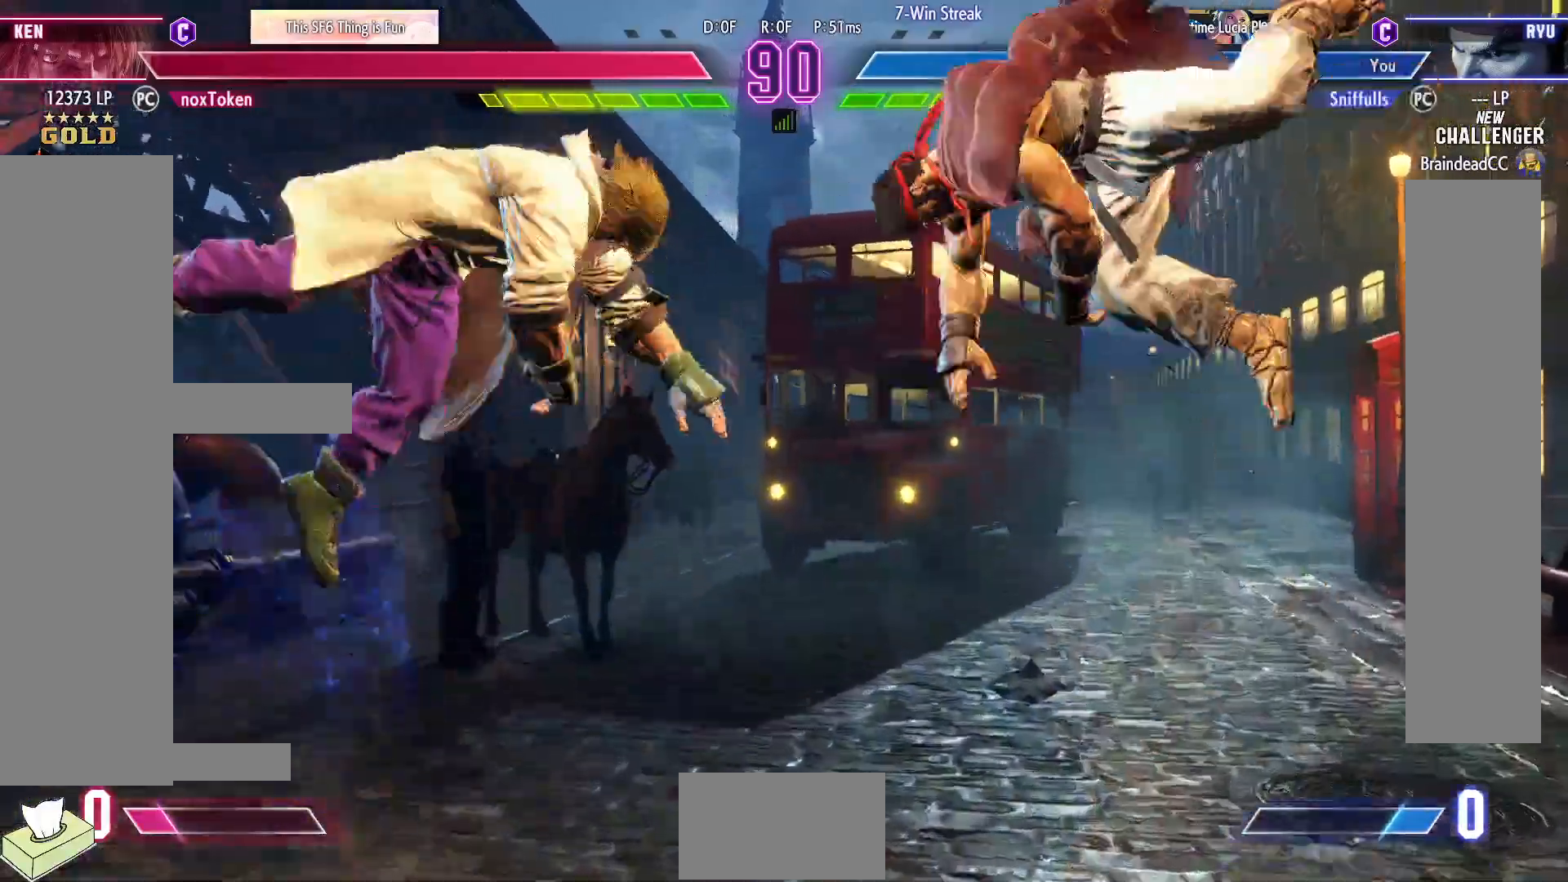
{"buttons": ["DPAD_LEFT"], "events": [[117, "CROSS", "down"], [217, "CROSS", "up"], [367, "DPAD_LEFT", "down"]]}
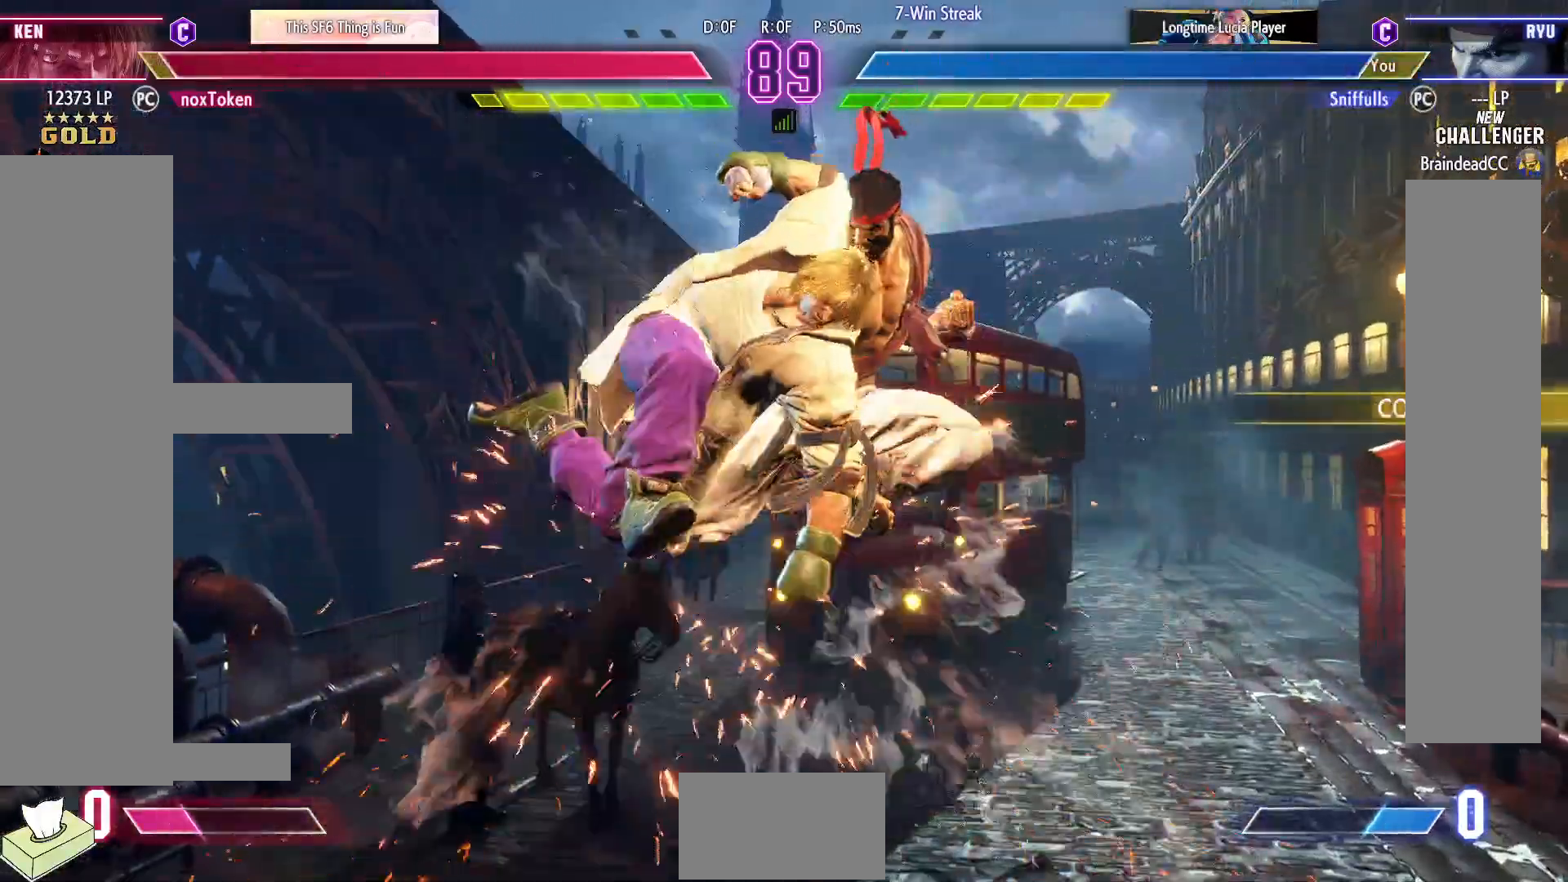
{"buttons": ["DPAD_LEFT"], "events": []}
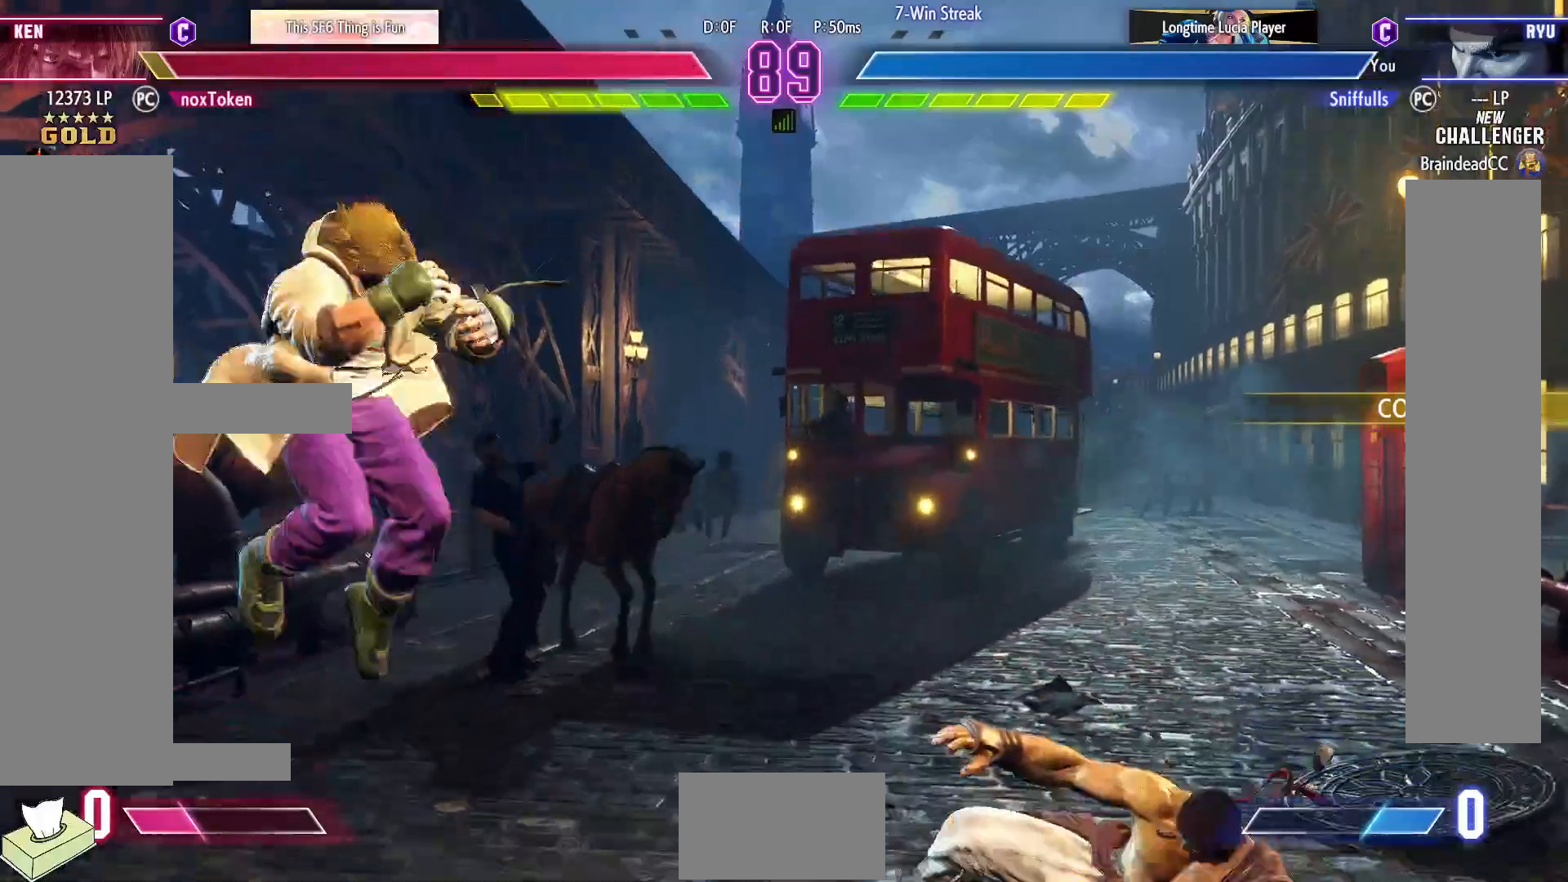
{"buttons": ["DPAD_RIGHT"], "events": [[150, "DPAD_LEFT", "up"], [150, "DPAD_RIGHT", "down"], [233, "DPAD_DOWN", "down"], [267, "DPAD_DOWN", "up"]]}
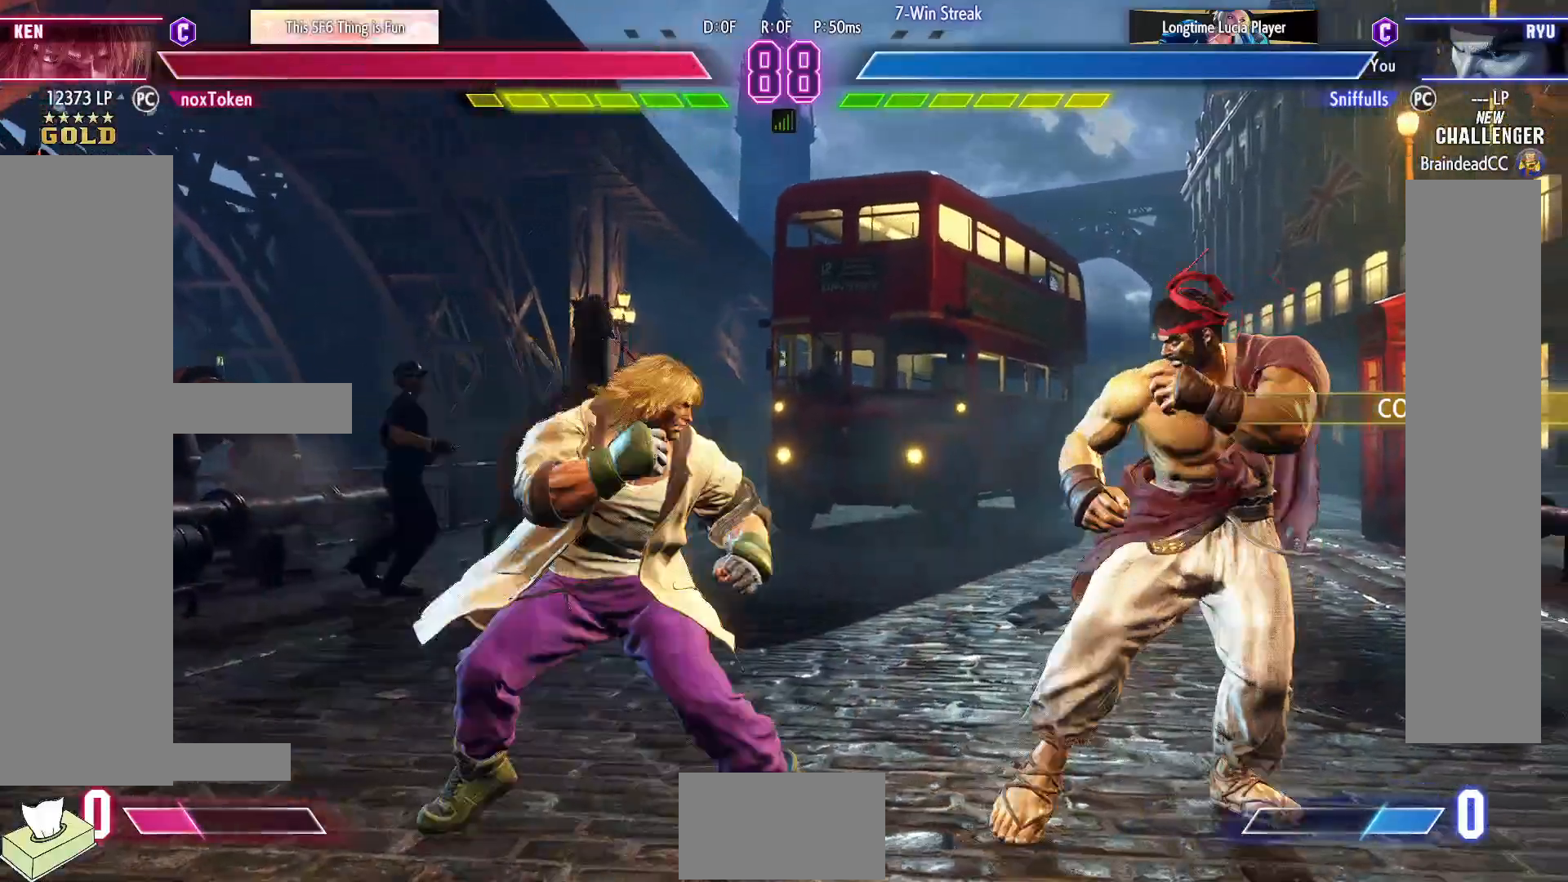
{"buttons": ["DPAD_DOWN", "DPAD_RIGHT"], "events": [[283, "DPAD_DOWN", "down"]]}
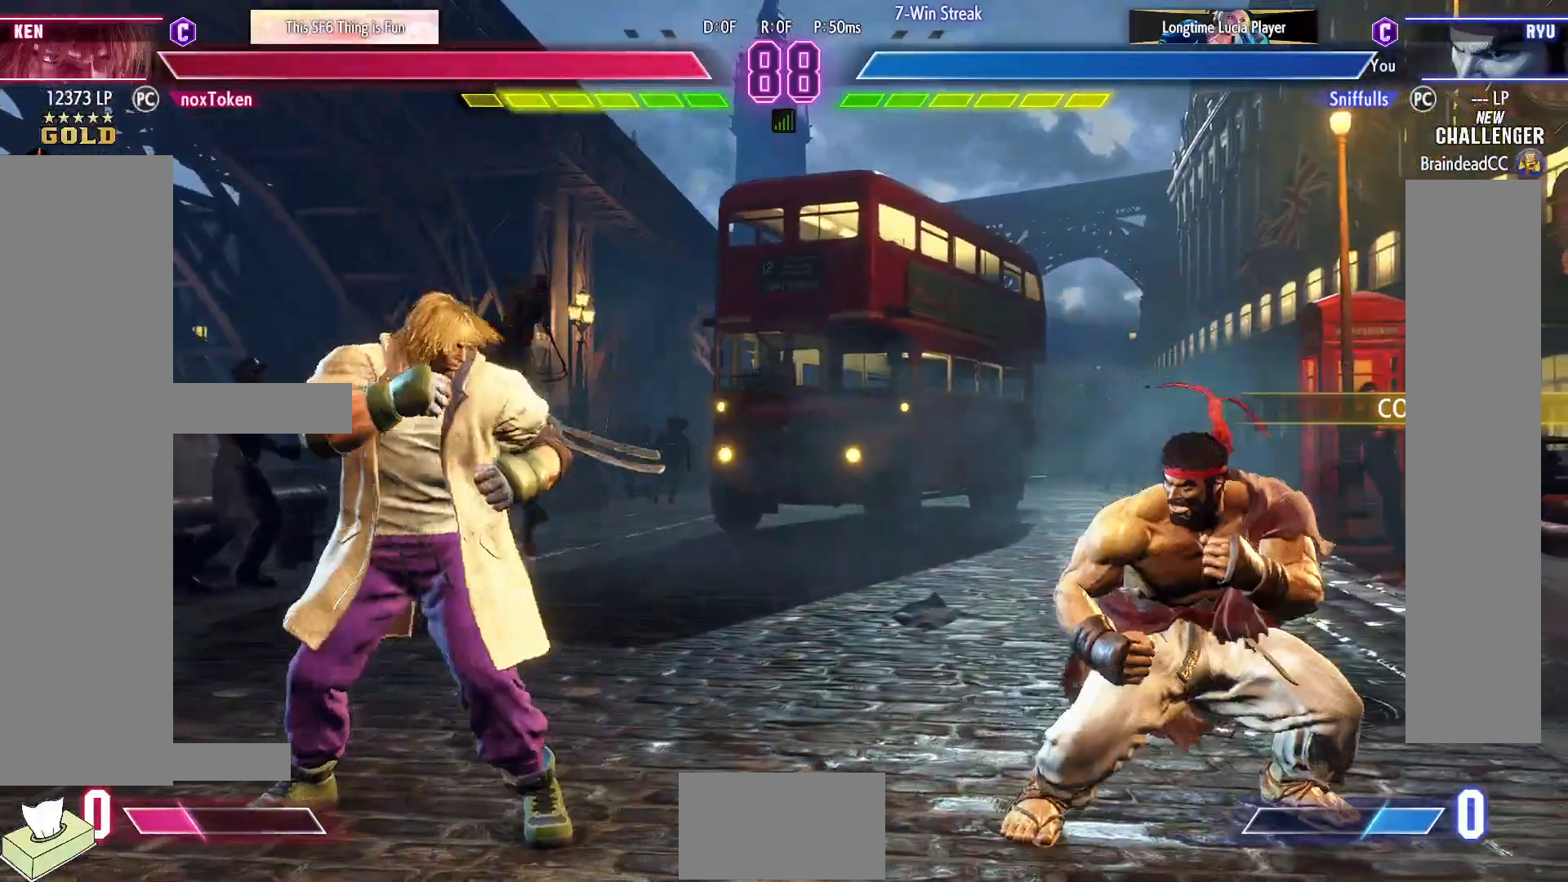
{"buttons": ["DPAD_LEFT"], "events": [[183, "DPAD_RIGHT", "up"], [200, "DPAD_DOWN", "up"], [200, "DPAD_LEFT", "down"]]}
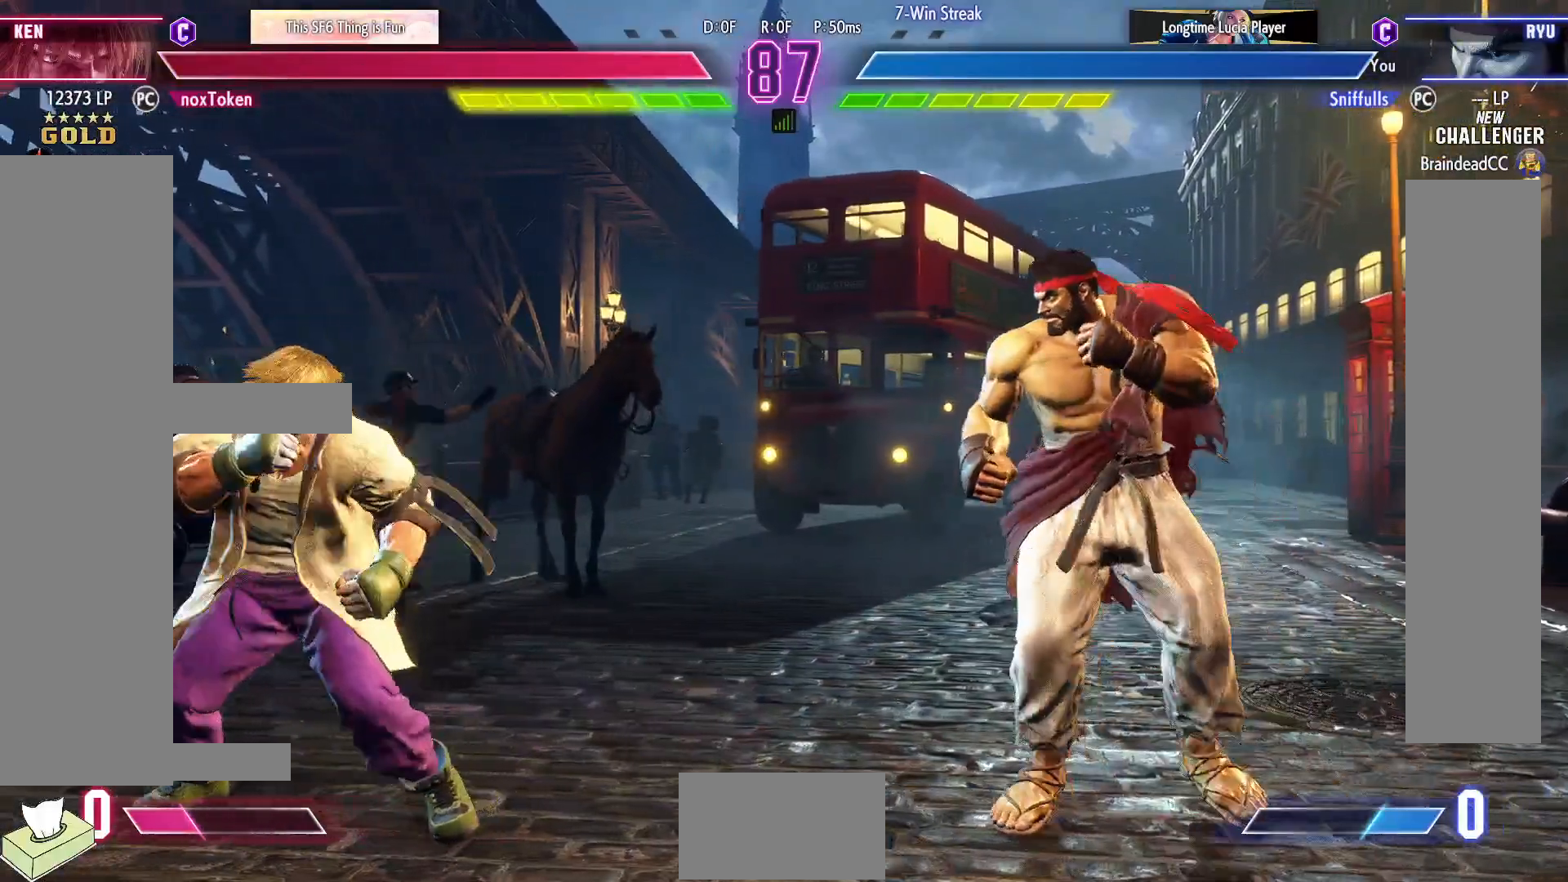
{"buttons": ["DPAD_DOWN", "DPAD_RIGHT"], "events": [[217, "DPAD_DOWN", "down"], [217, "DPAD_LEFT", "up"], [267, "DPAD_RIGHT", "down"]]}
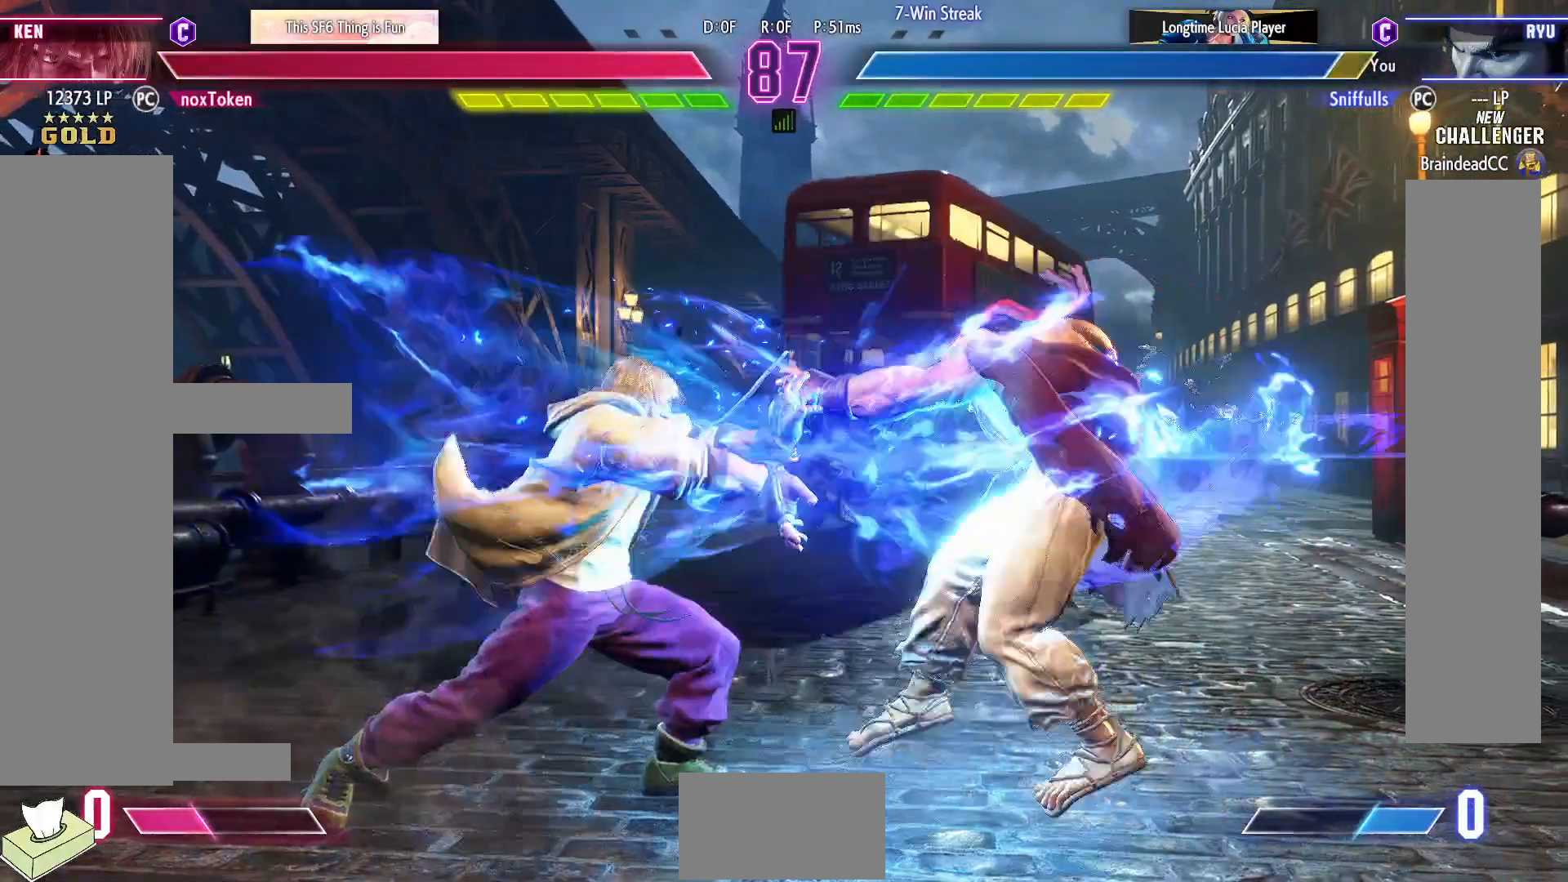
{"buttons": ["R2"], "events": [[133, "DPAD_DOWN", "up"], [150, "DPAD_RIGHT", "up"], [283, "R2", "down"]]}
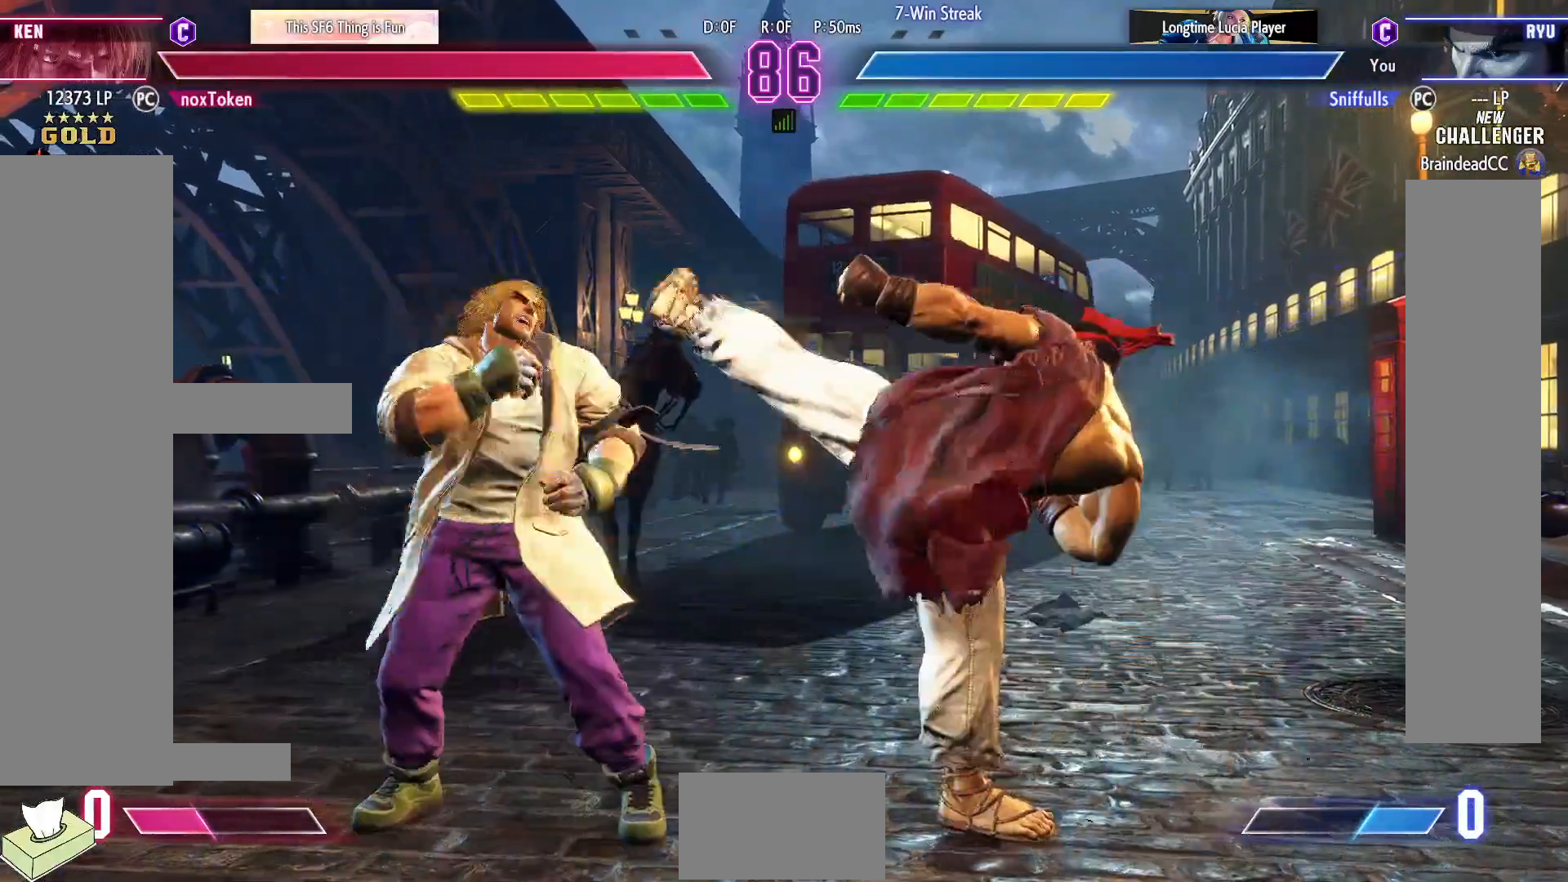
{"buttons": [], "events": [[133, "R2", "up"]]}
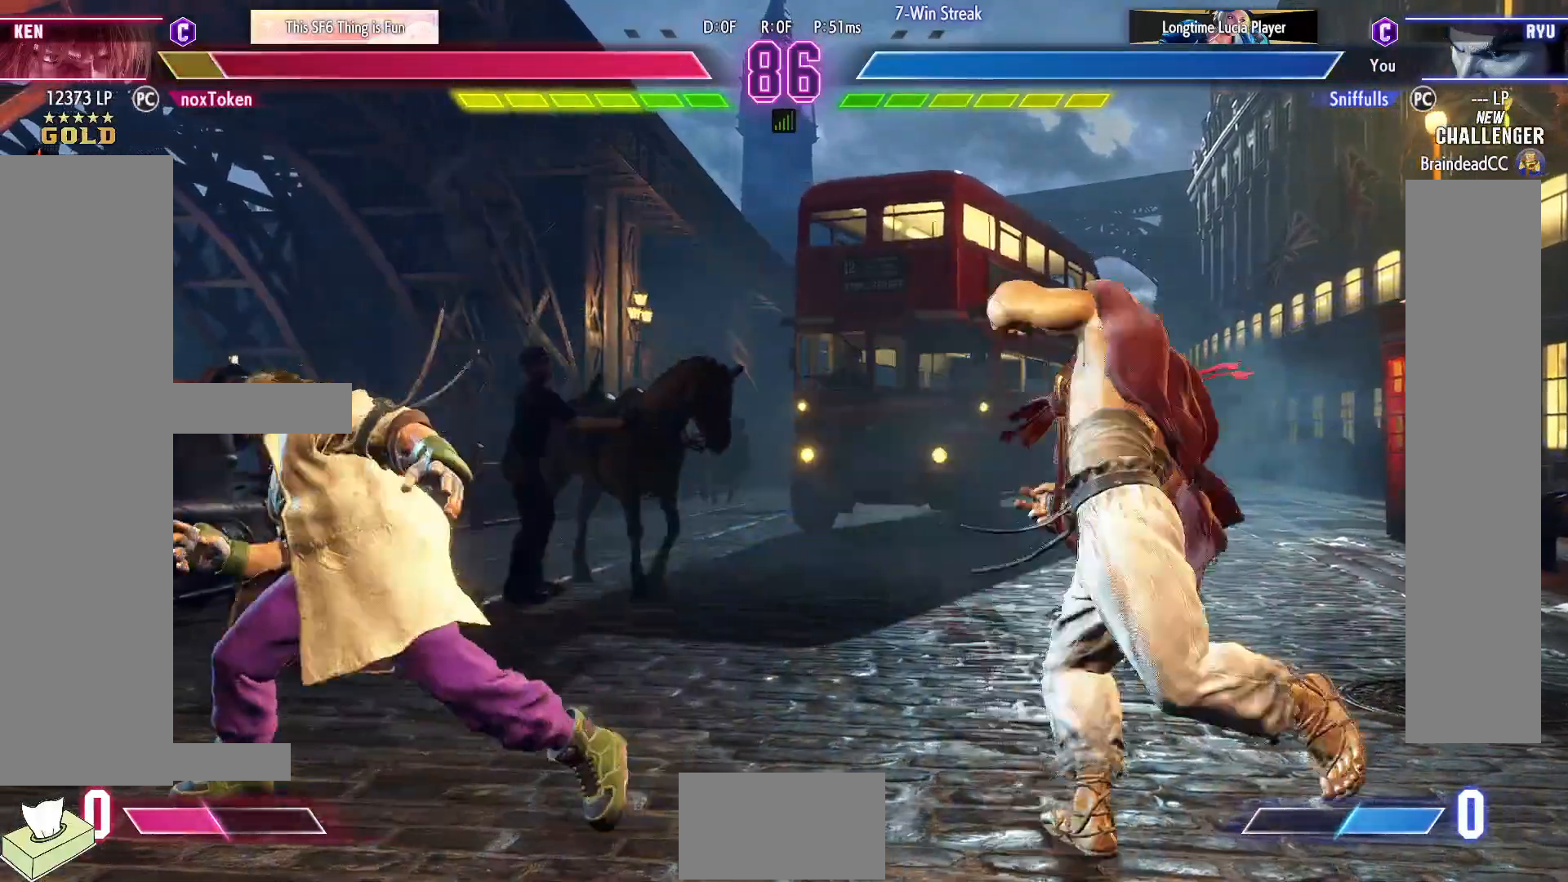
{"buttons": ["DPAD_RIGHT"], "events": [[83, "DPAD_DOWN", "down"], [133, "DPAD_DOWN", "up"], [200, "DPAD_LEFT", "down"], [283, "DPAD_LEFT", "up"], [367, "DPAD_RIGHT", "down"]]}
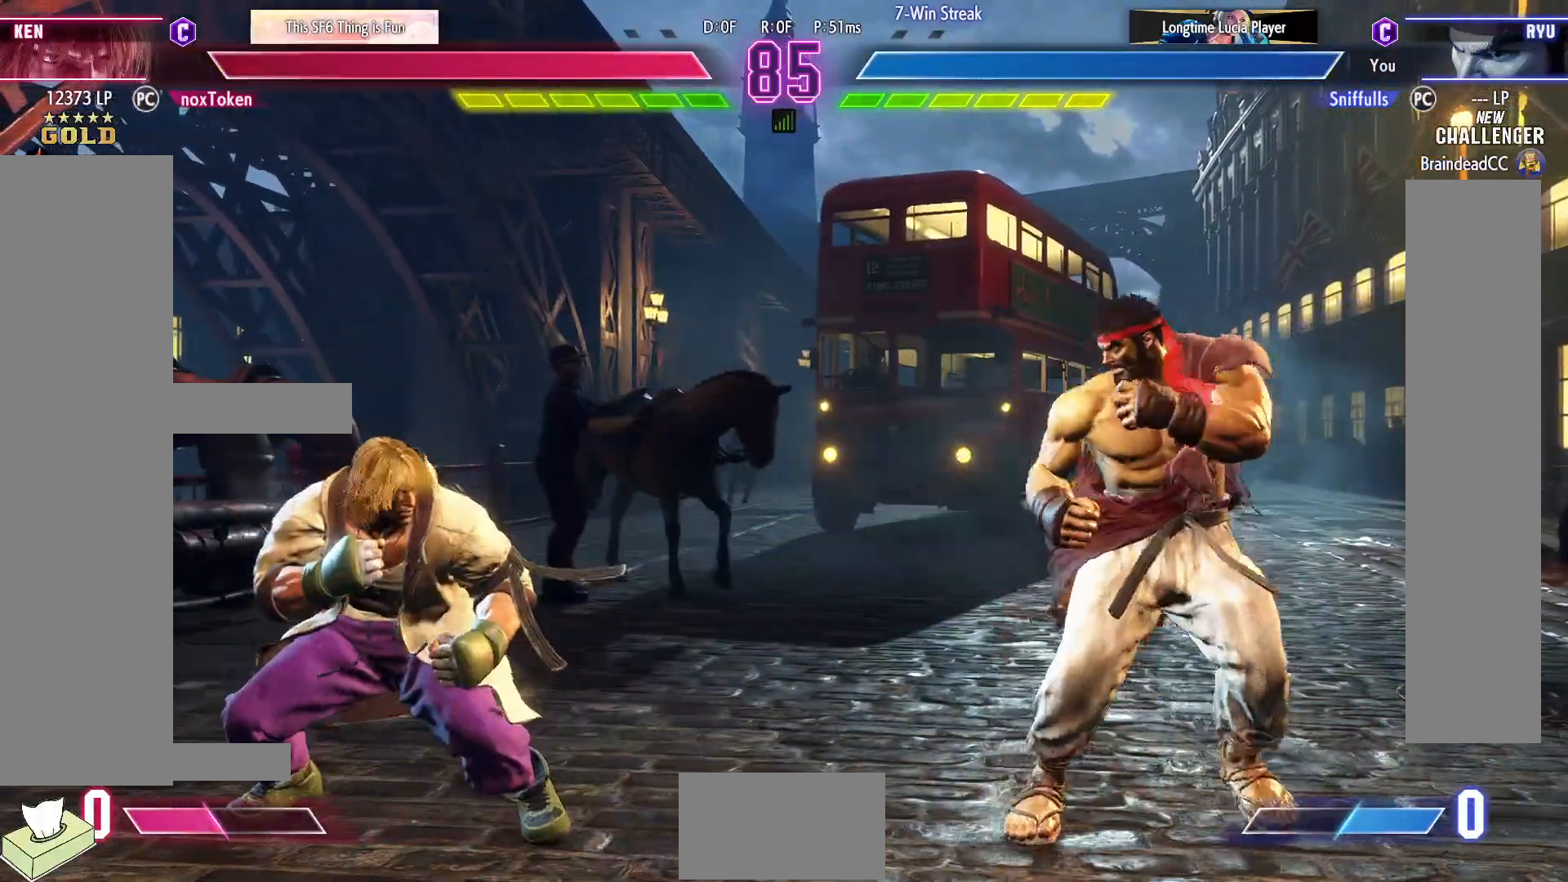
{"buttons": ["DPAD_DOWN", "DPAD_RIGHT"], "events": [[100, "DPAD_DOWN", "down"], [133, "DPAD_RIGHT", "up"], [150, "DPAD_LEFT", "down"], [200, "DPAD_DOWN", "up"], [217, "R2", "down"], [283, "DPAD_LEFT", "up"], [333, "R2", "up"], [417, "DPAD_RIGHT", "down"], [450, "DPAD_DOWN", "down"]]}
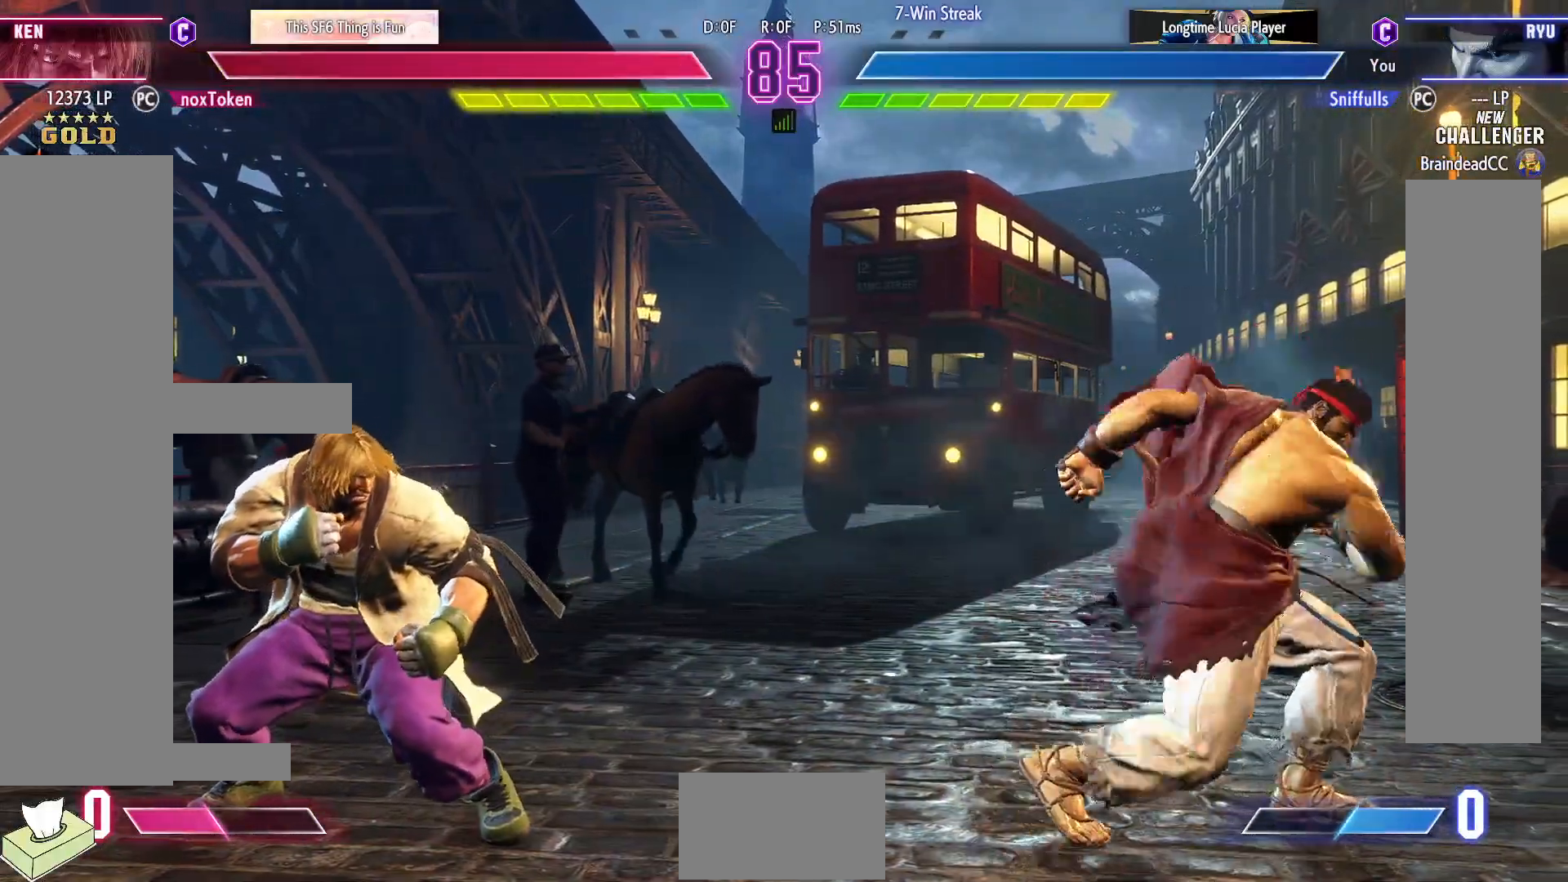
{"buttons": ["DPAD_DOWN", "DPAD_RIGHT"], "events": []}
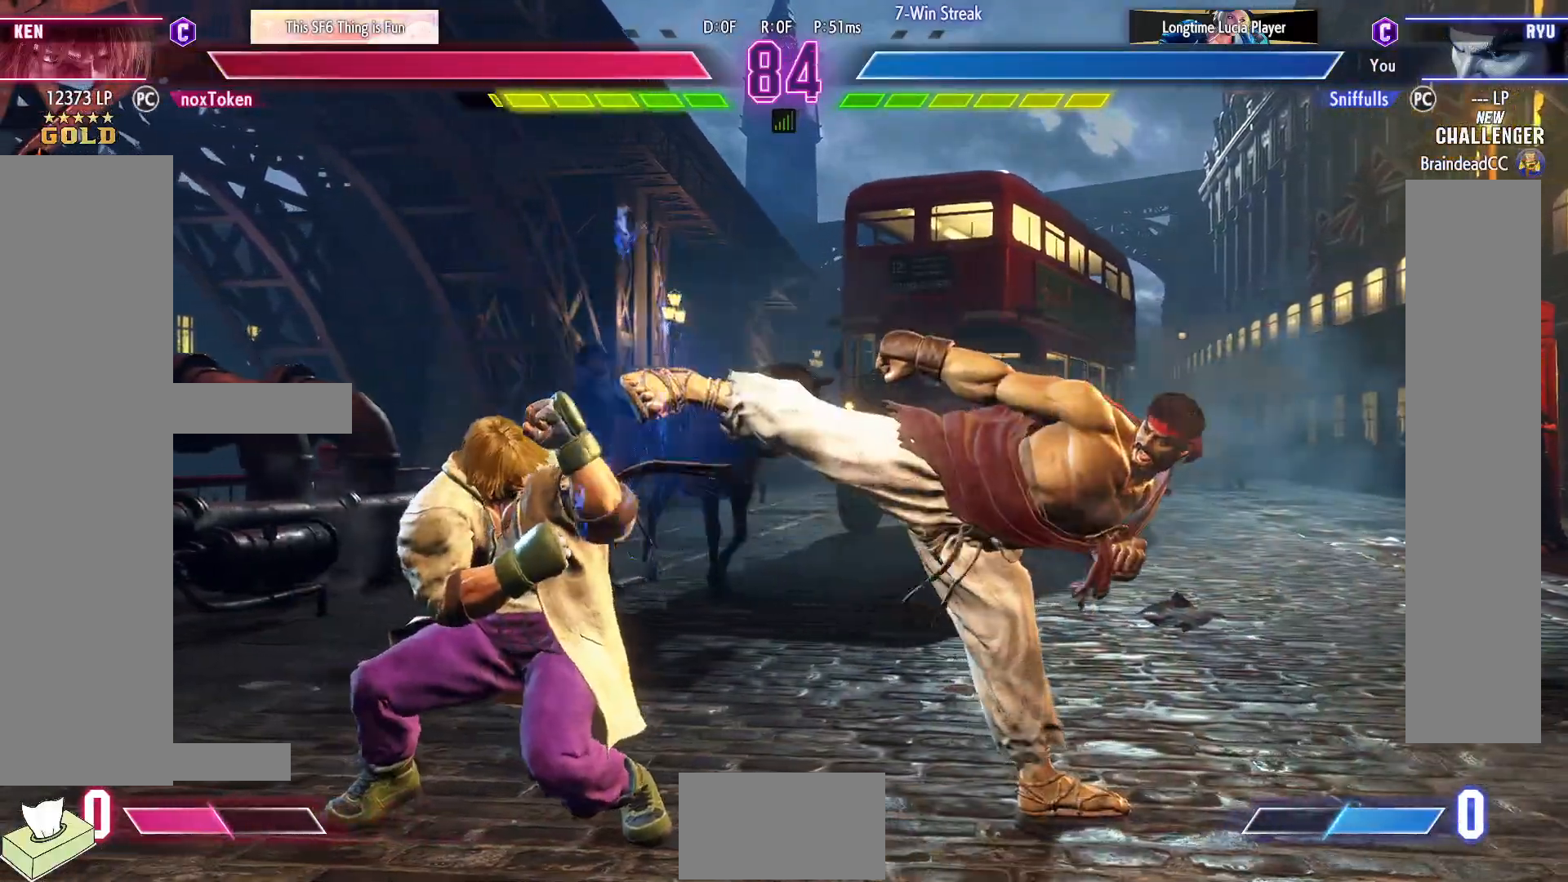
{"buttons": ["DPAD_DOWN", "DPAD_RIGHT"], "events": []}
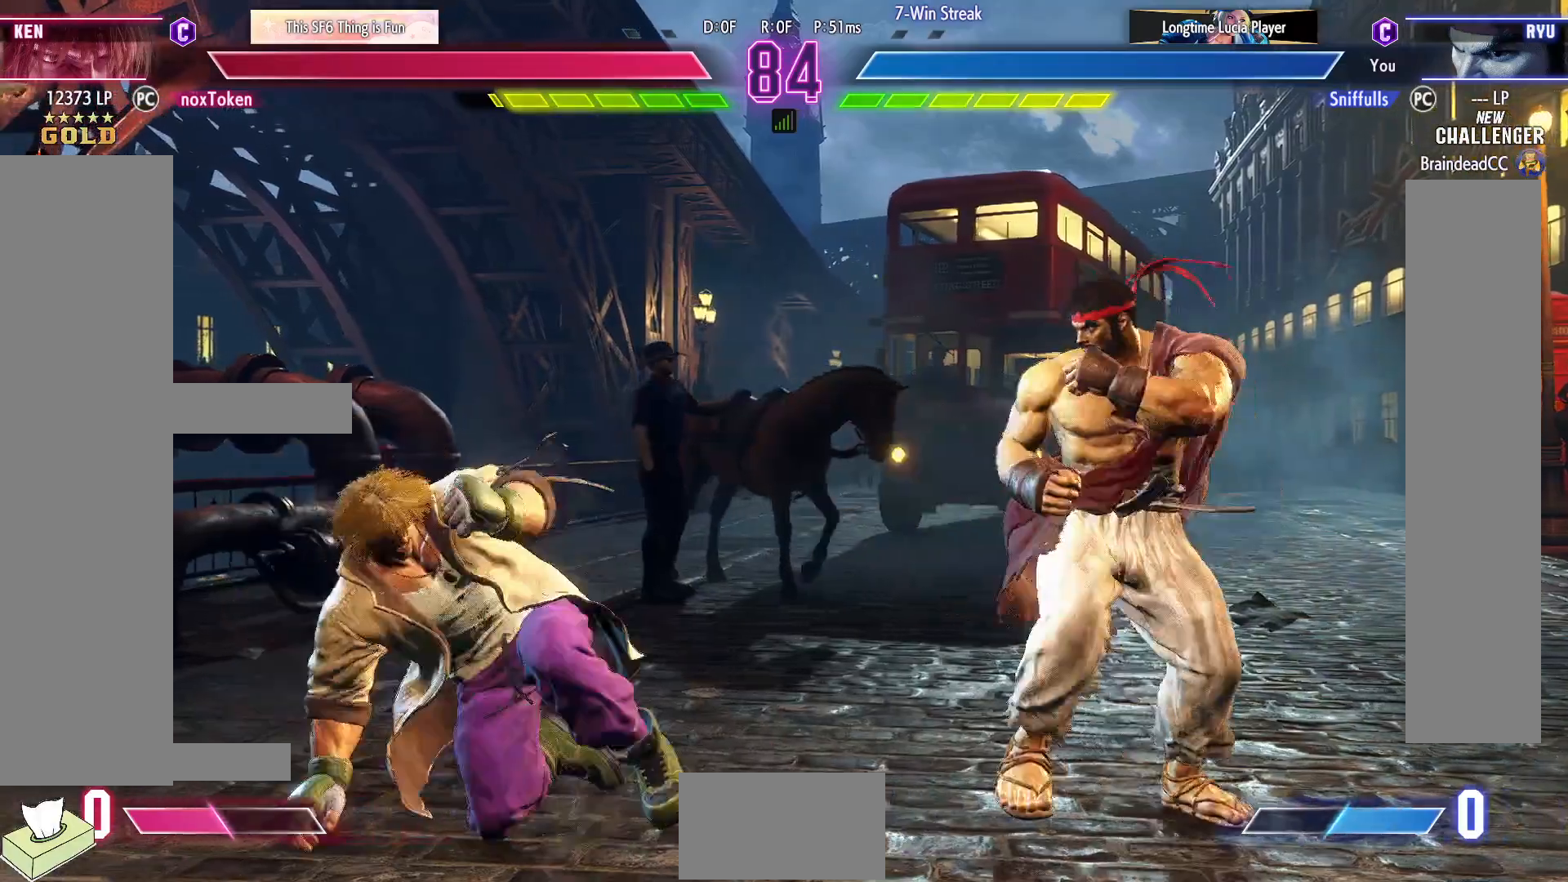
{"buttons": ["CIRCLE"], "events": [[233, "CIRCLE", "down"], [333, "CIRCLE", "up"], [350, "DPAD_DOWN", "up"], [367, "DPAD_RIGHT", "up"], [433, "CIRCLE", "down"], [433, "TRIANGLE", "down"], [500, "TRIANGLE", "up"]]}
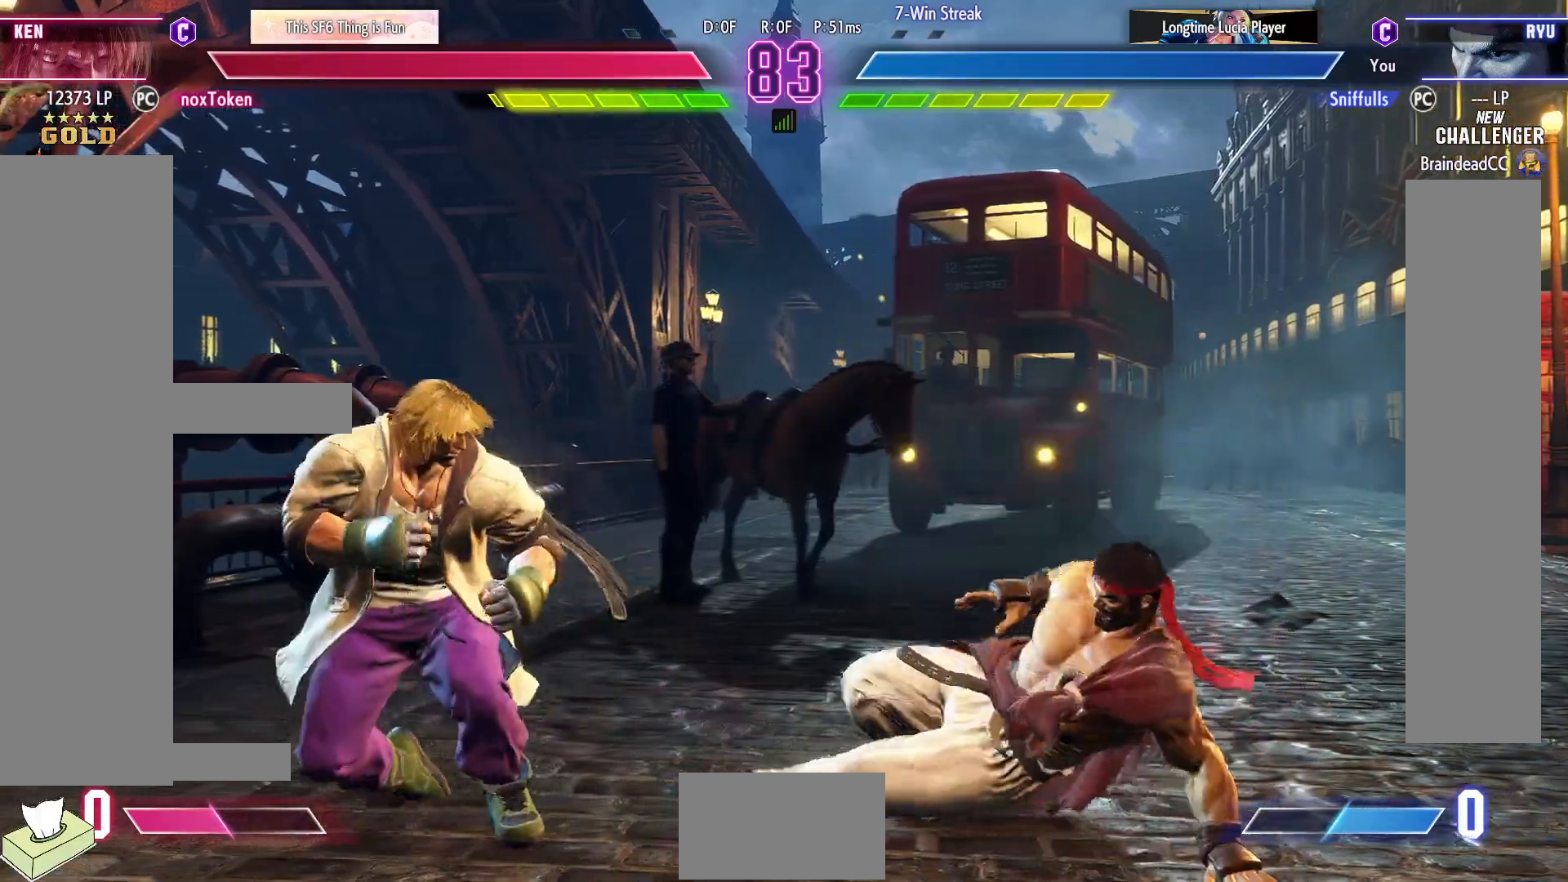
{"buttons": ["DPAD_RIGHT"], "events": [[17, "CIRCLE", "up"], [167, "DPAD_DOWN", "down"], [167, "DPAD_RIGHT", "down"], [333, "DPAD_DOWN", "up"]]}
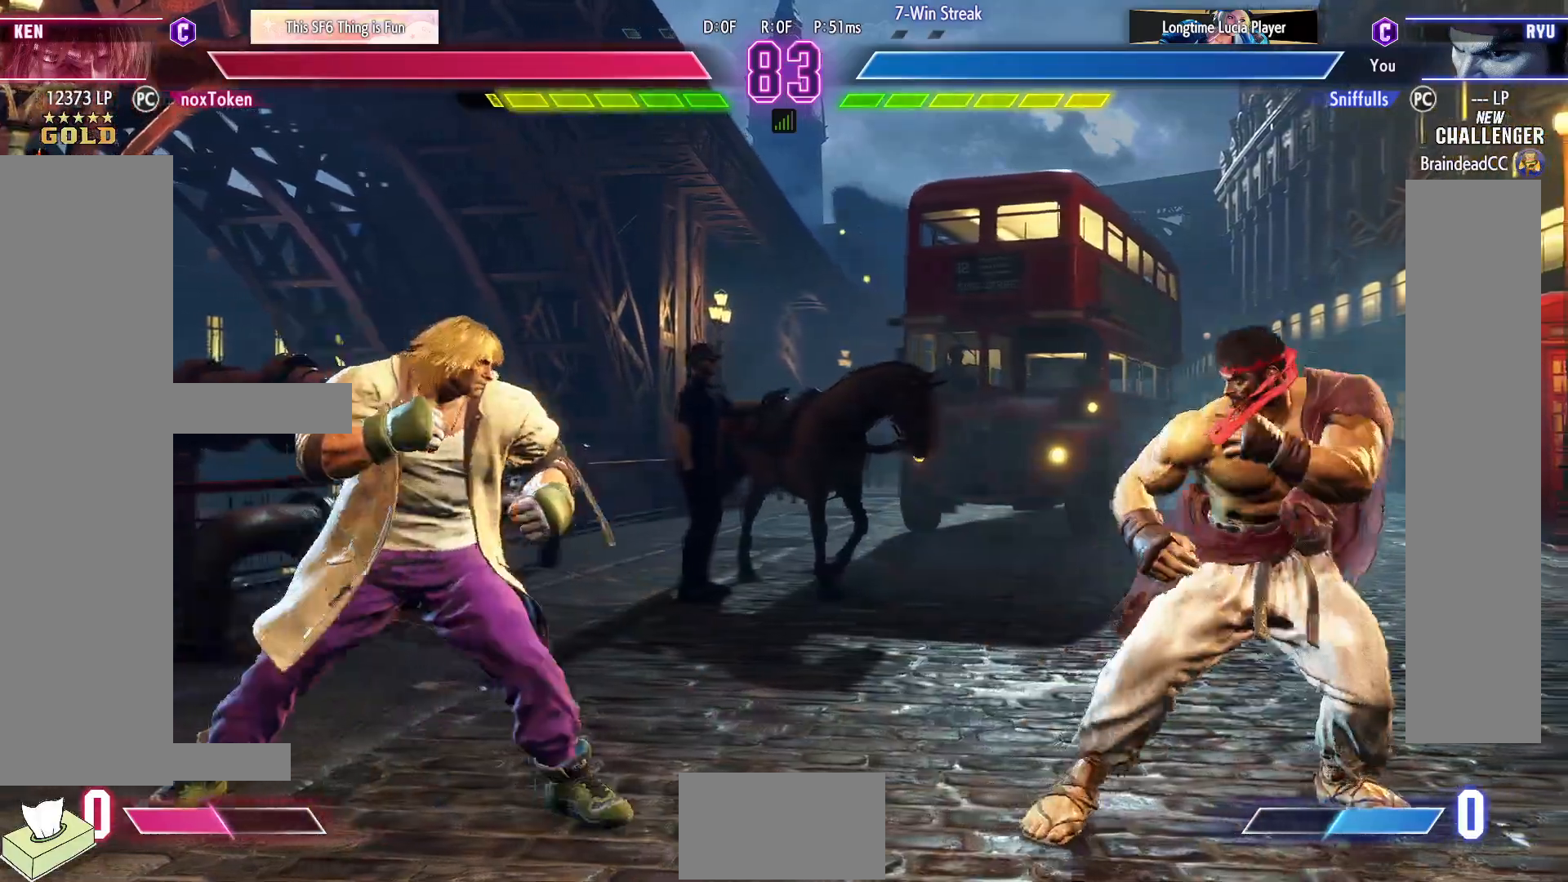
{"buttons": ["DPAD_LEFT"], "events": [[283, "DPAD_LEFT", "down"], [283, "DPAD_RIGHT", "up"]]}
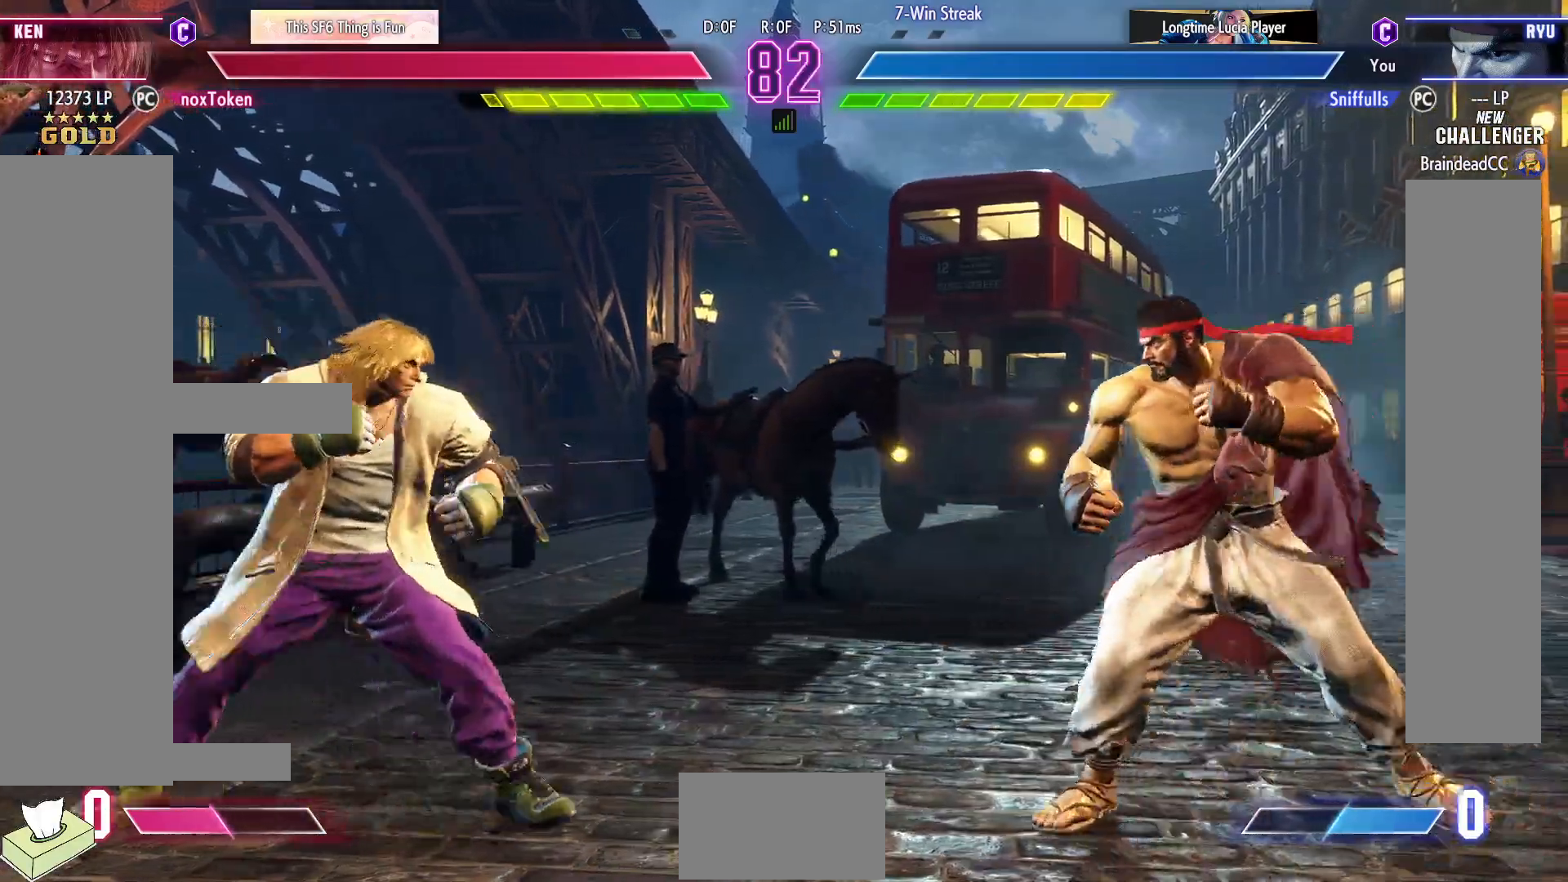
{"buttons": ["DPAD_LEFT"], "events": [[333, "DPAD_DOWN", "down"], [333, "DPAD_LEFT", "up"], [450, "DPAD_DOWN", "up"], [450, "DPAD_LEFT", "down"]]}
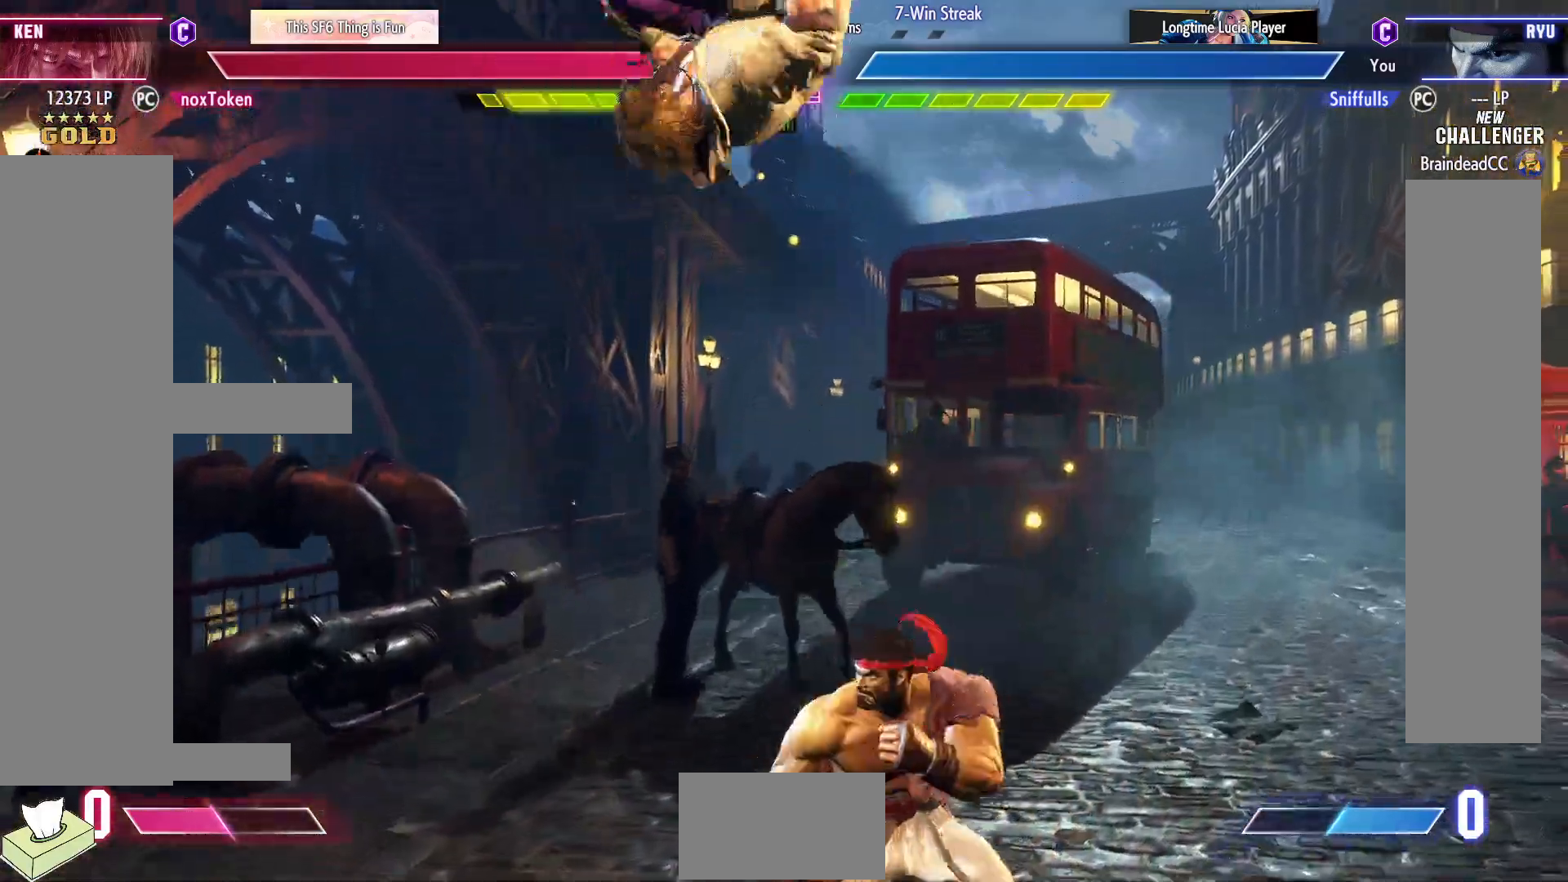
{"buttons": [], "events": [[250, "SQUARE", "down"], [283, "DPAD_LEFT", "up"], [400, "SQUARE", "up"]]}
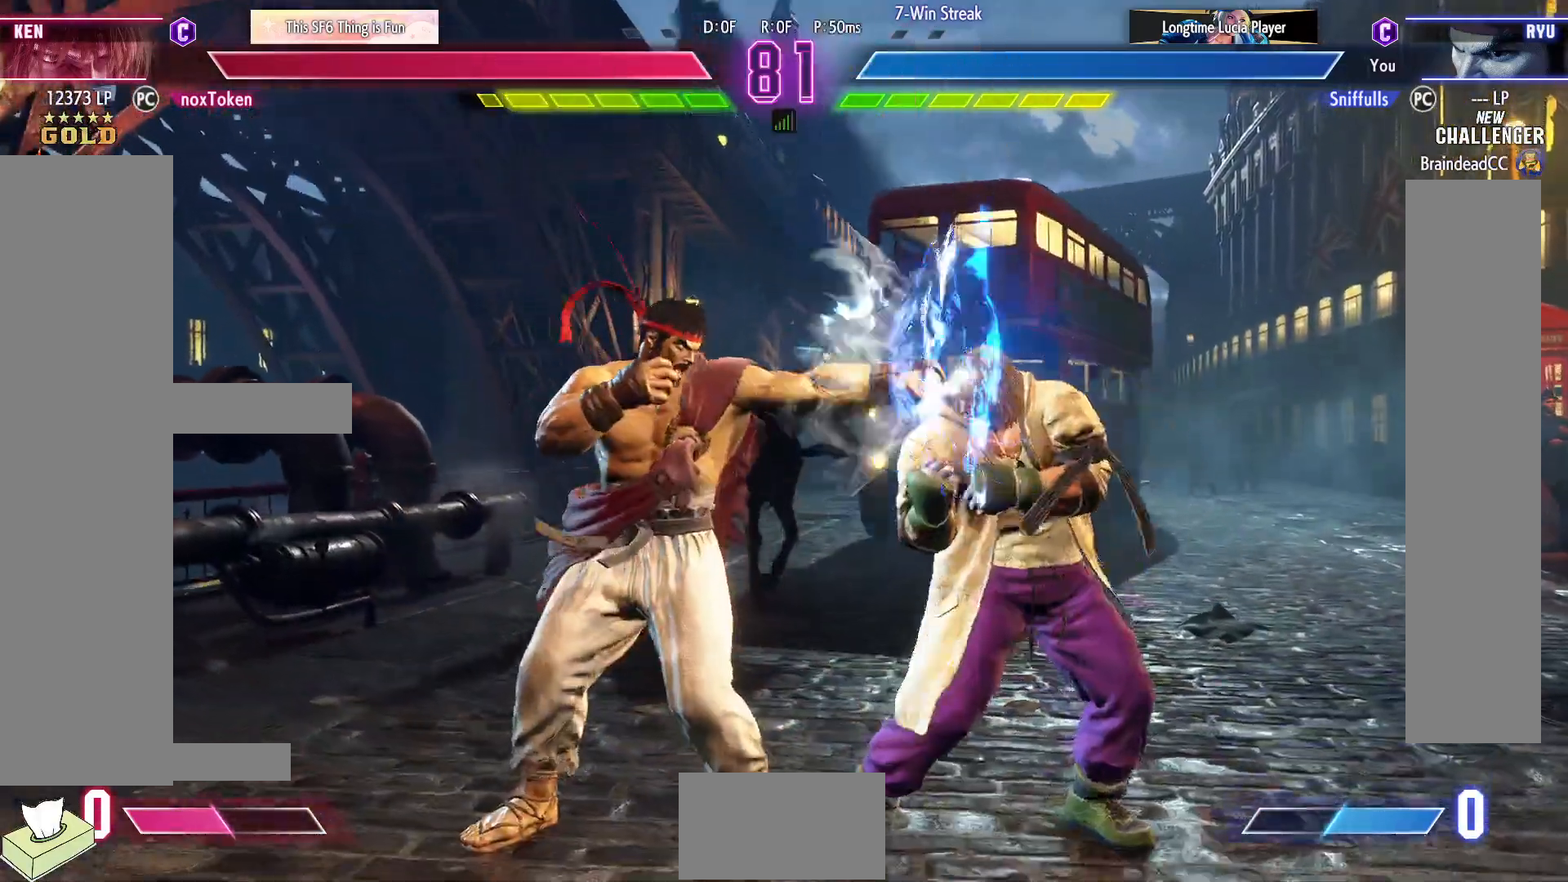
{"buttons": ["CROSS", "SQUARE", "DPAD_RIGHT"], "events": [[150, "DPAD_RIGHT", "down"], [450, "CROSS", "down"], [450, "SQUARE", "down"]]}
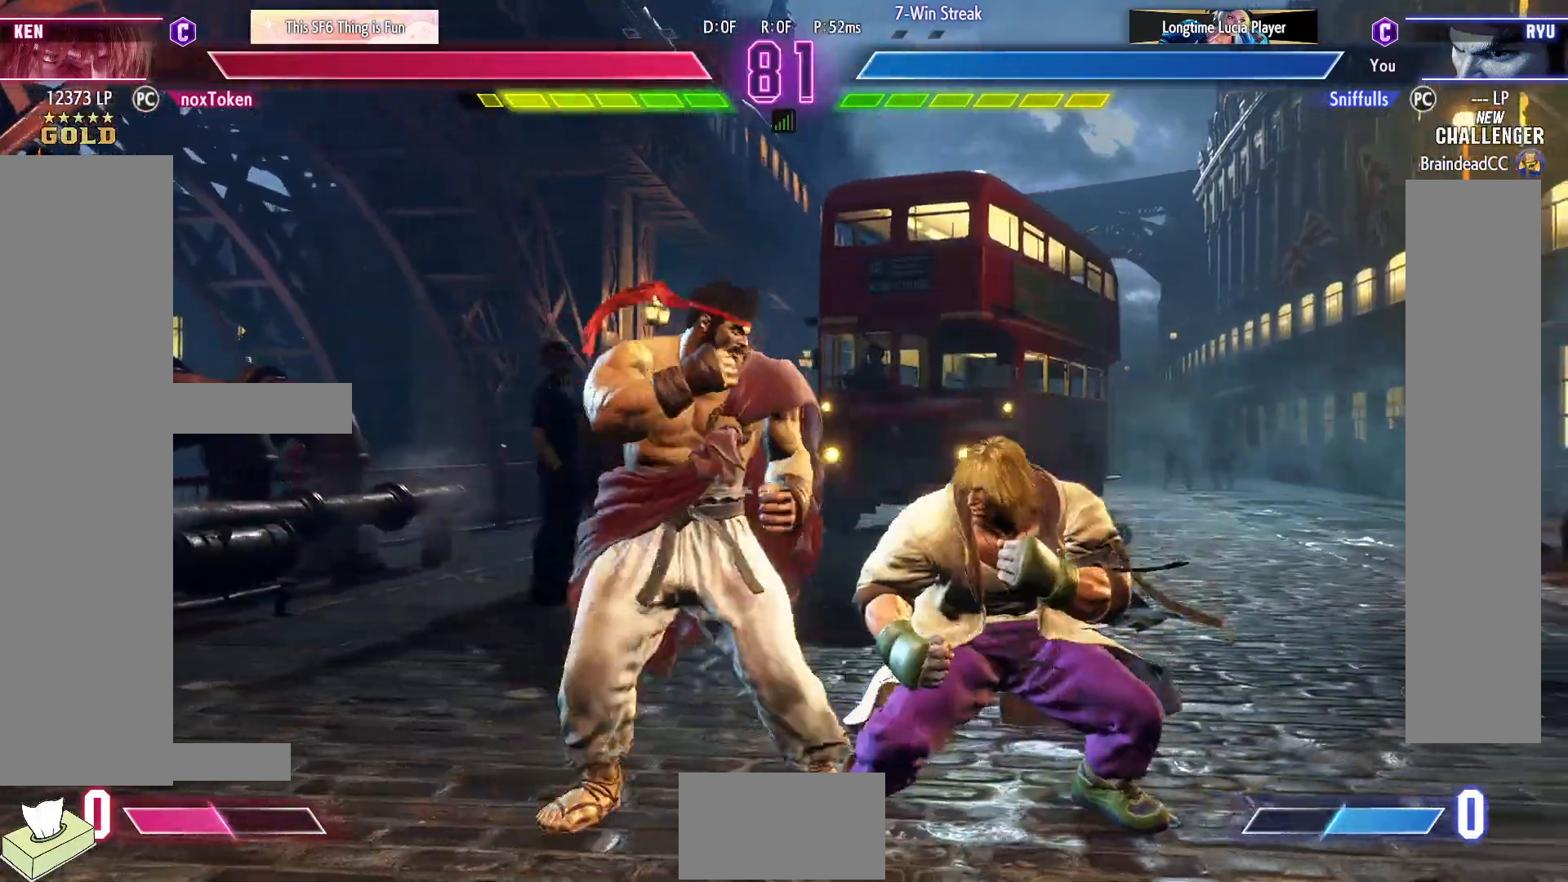
{"buttons": ["DPAD_DOWN", "DPAD_LEFT"], "events": [[67, "SQUARE", "up"], [83, "CROSS", "up"], [133, "DPAD_RIGHT", "up"], [167, "DPAD_LEFT", "down"], [200, "DPAD_DOWN", "down"]]}
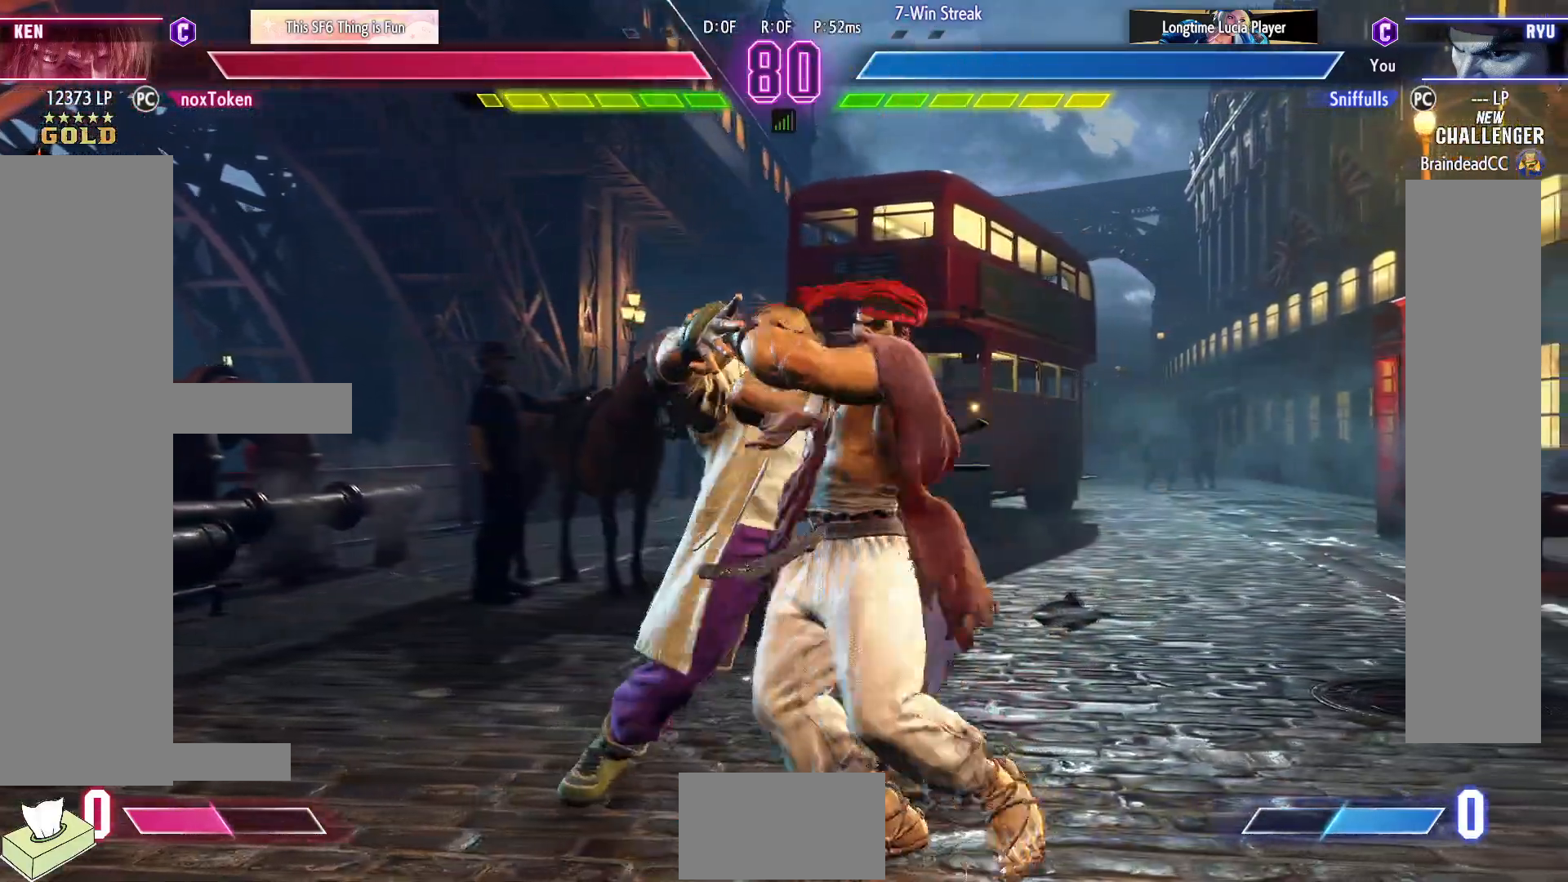
{"buttons": ["DPAD_DOWN", "DPAD_LEFT"], "events": []}
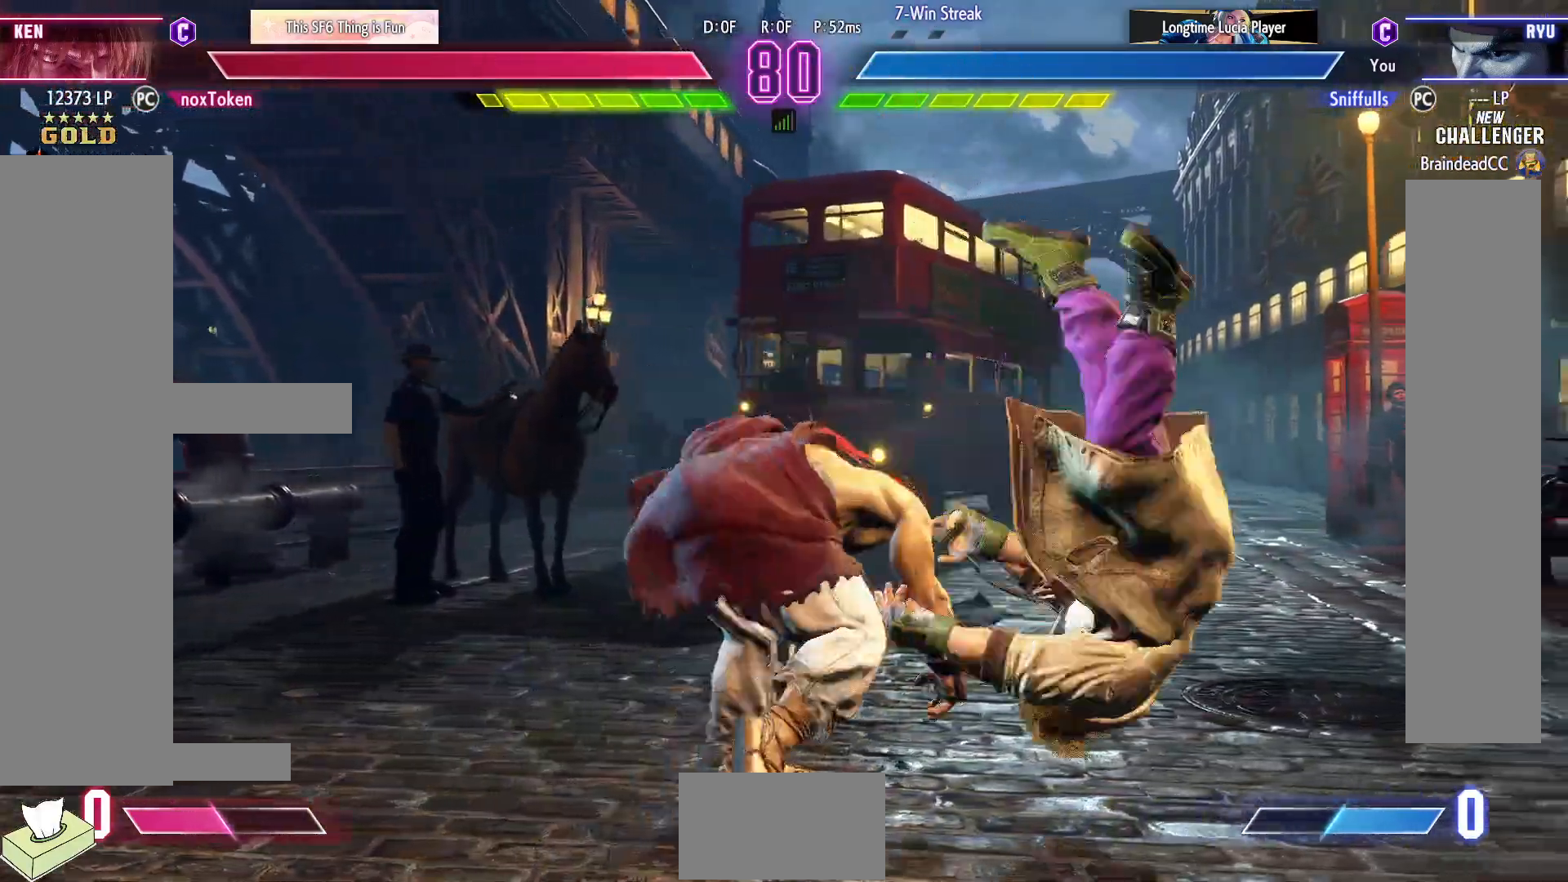
{"buttons": ["DPAD_RIGHT"], "events": [[167, "DPAD_LEFT", "up"], [183, "DPAD_DOWN", "up"], [217, "DPAD_RIGHT", "down"]]}